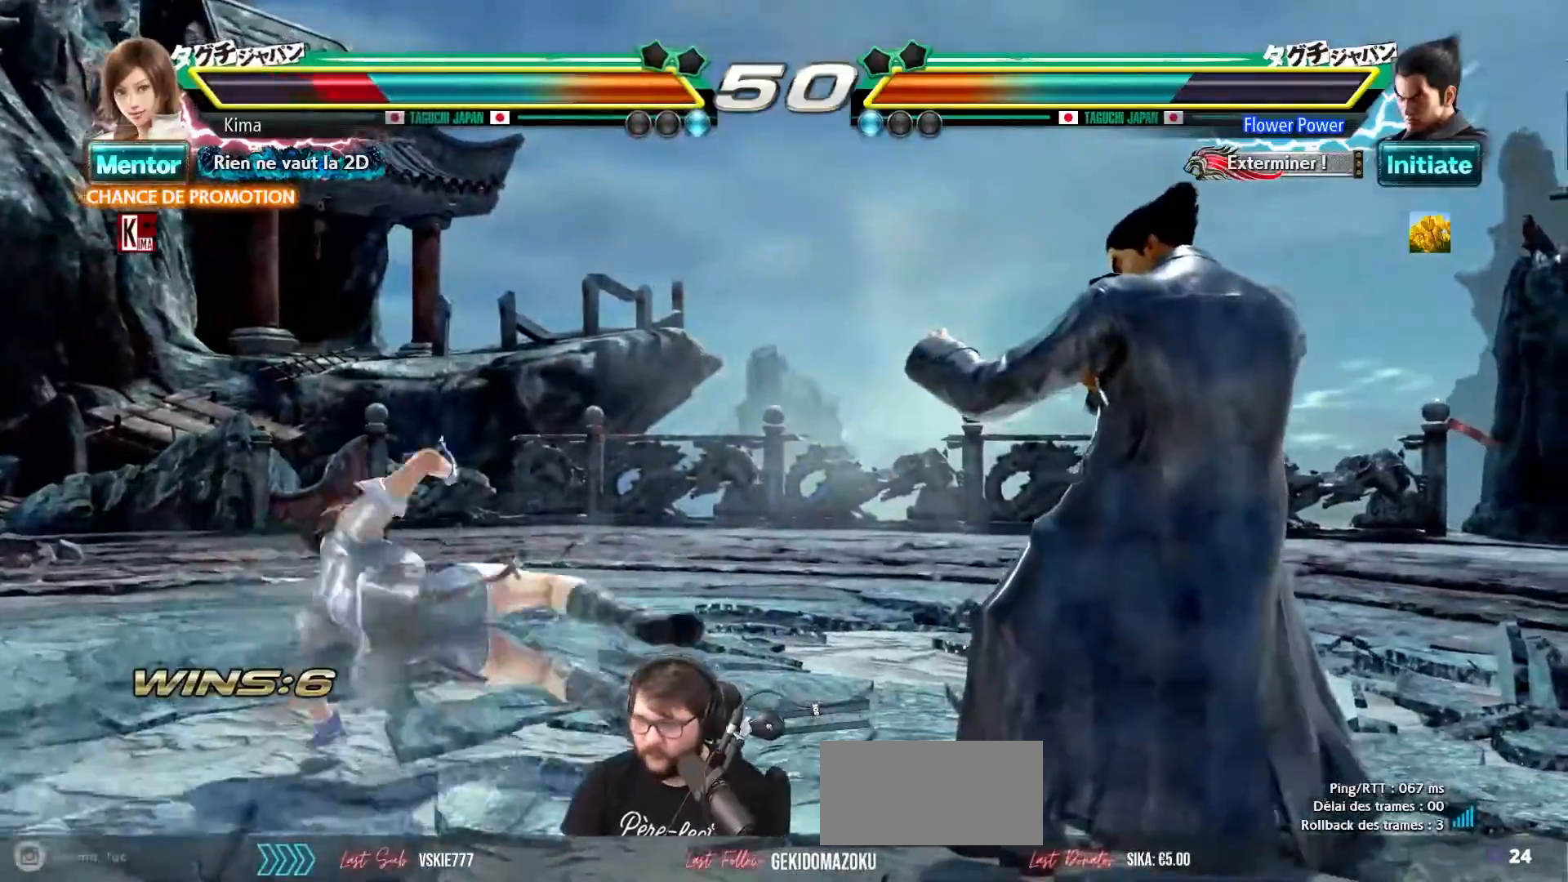
Gameplay with a controller (arcade stick); each line is a JSON object with the inputs held at the frame after it. "events" lists button and stick changes between this image and that frame as [ms after this image, input, new state], when the widget could be followed in between. Not read: L3 R3.
{"buttons": [], "left_stick": "left", "events": []}
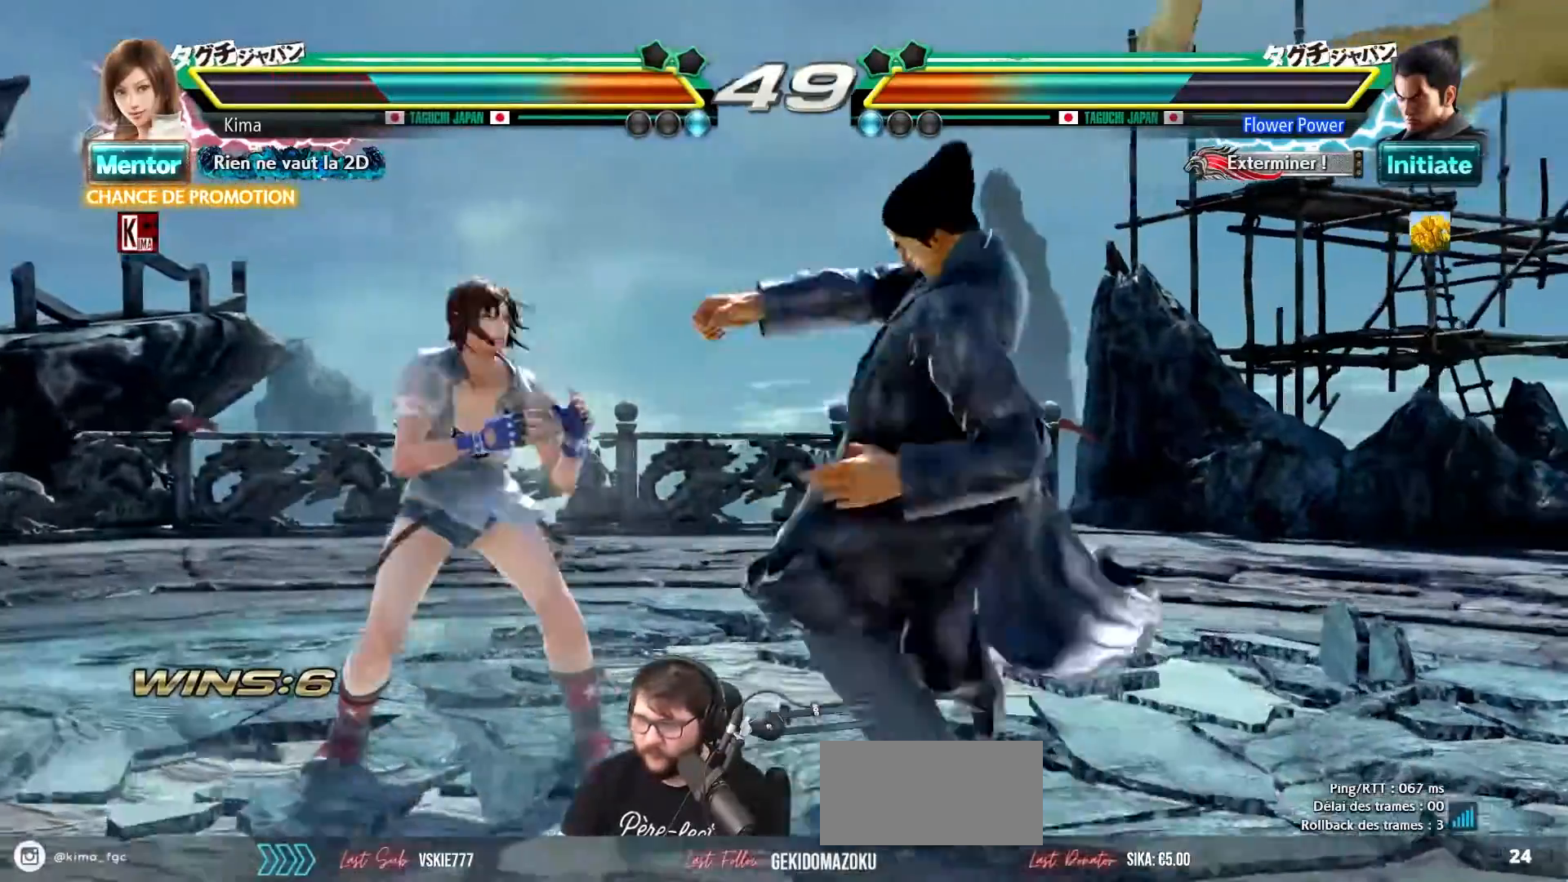
{"buttons": [], "left_stick": "left", "events": []}
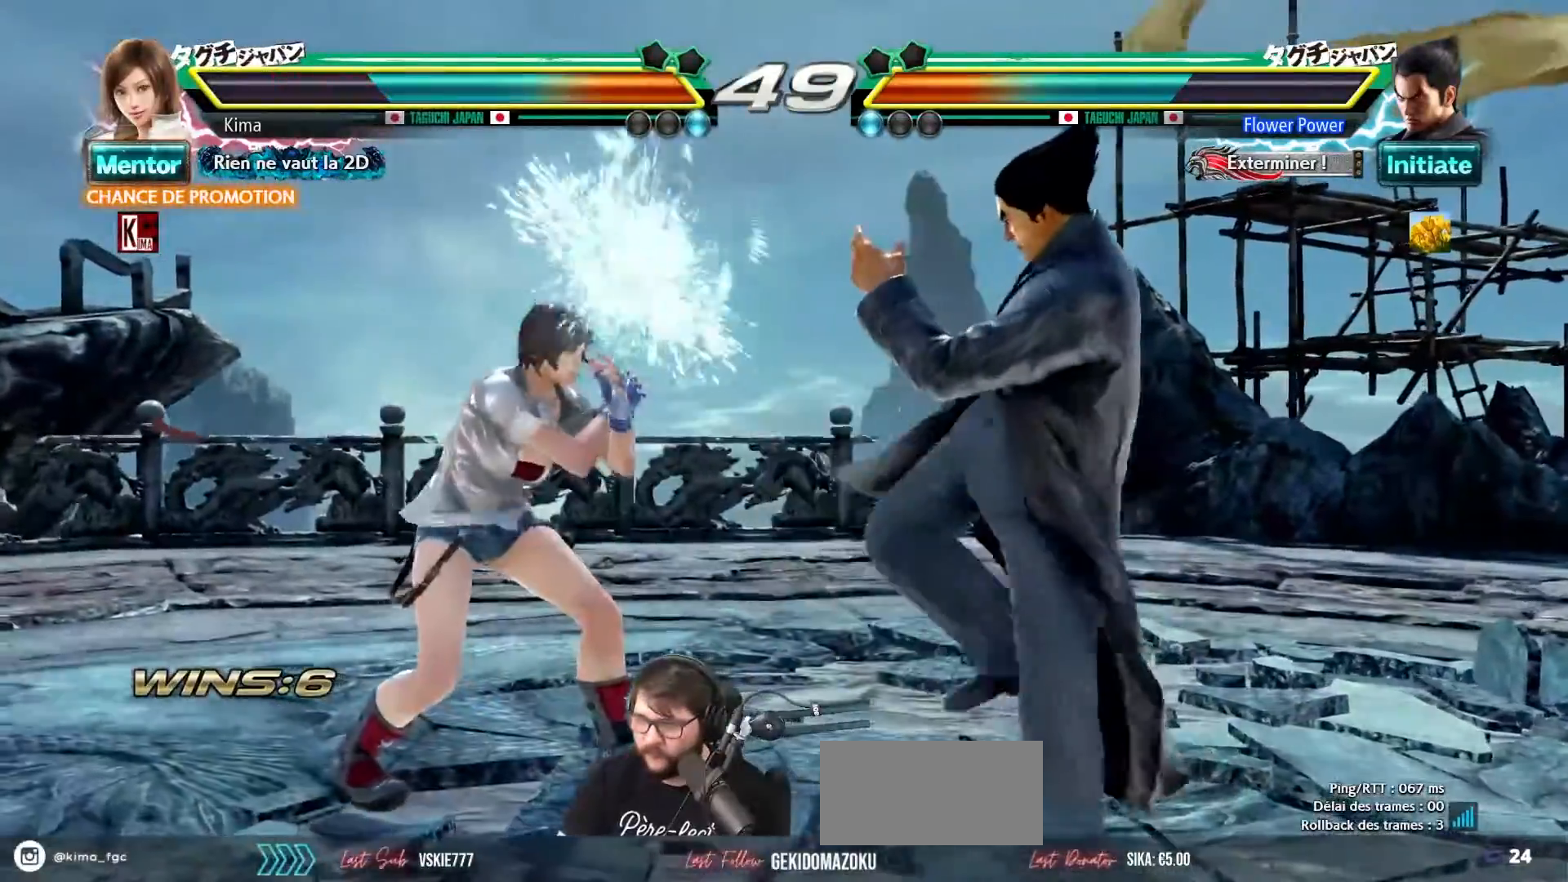
{"buttons": [], "left_stick": "center", "events": [[100, "left_stick", "down-left"], [117, "SQUARE", "down"], [217, "SQUARE", "up"], [267, "left_stick", "center"], [350, "TRIANGLE", "down"], [467, "TRIANGLE", "up"]]}
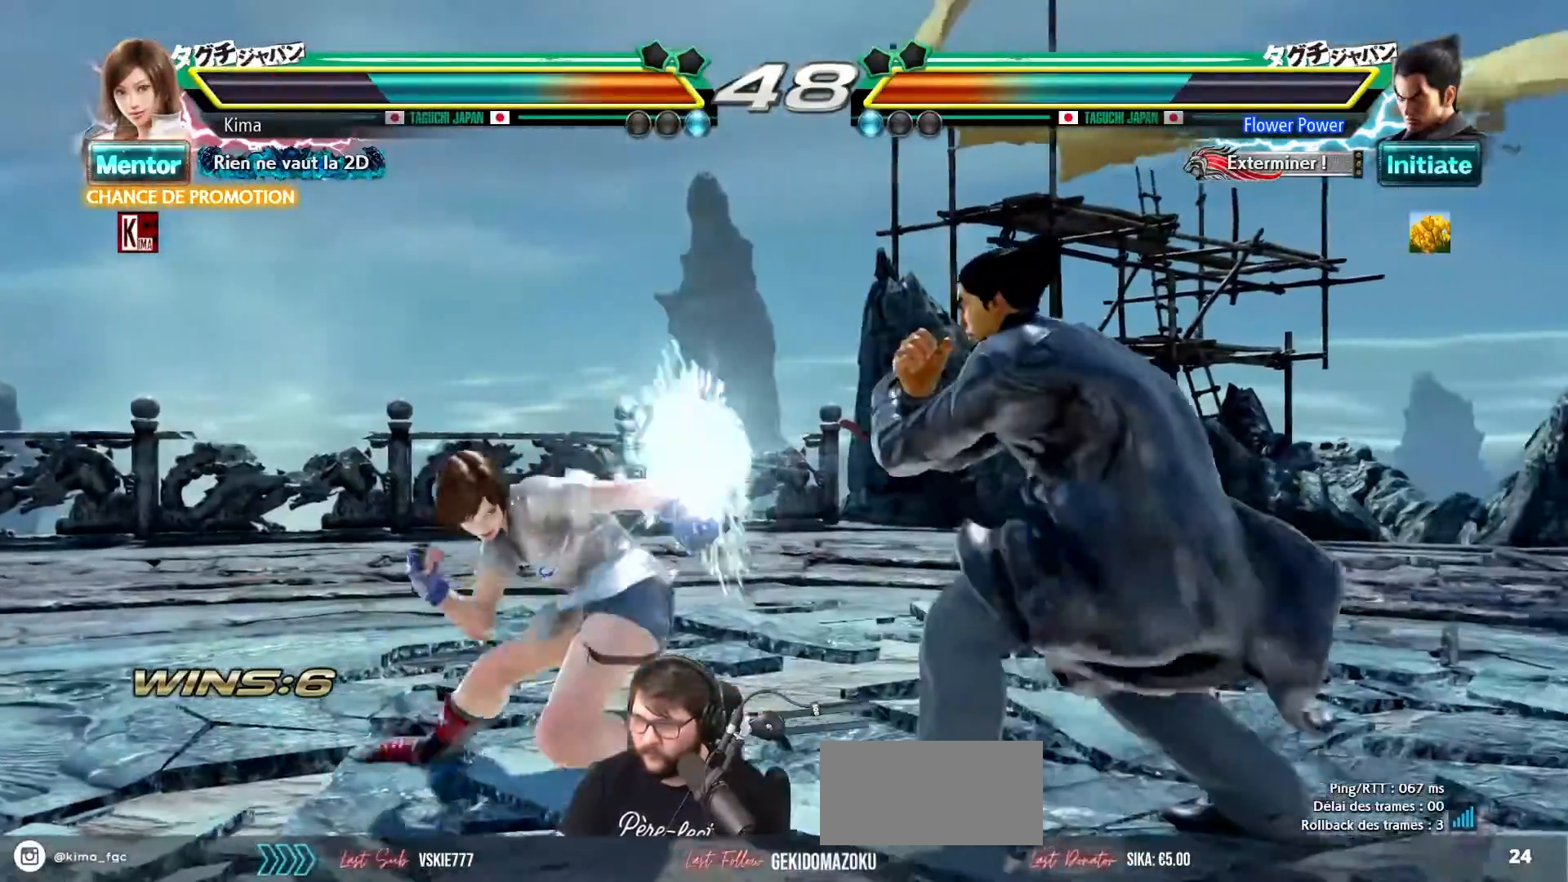
{"buttons": [], "left_stick": "center", "events": []}
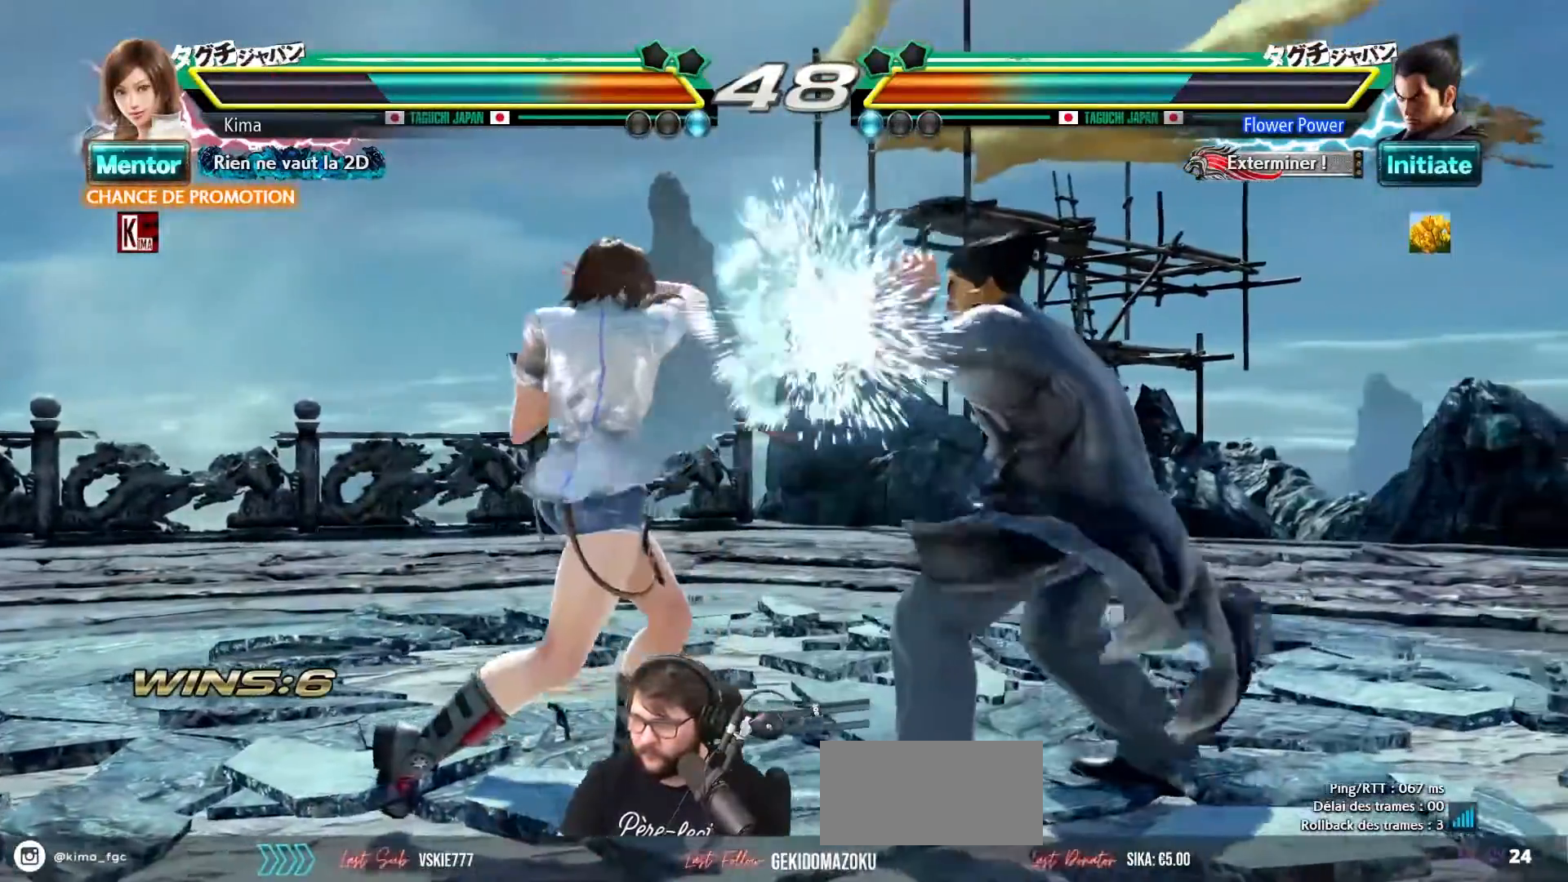
{"buttons": [], "left_stick": "left", "events": [[200, "left_stick", "left"]]}
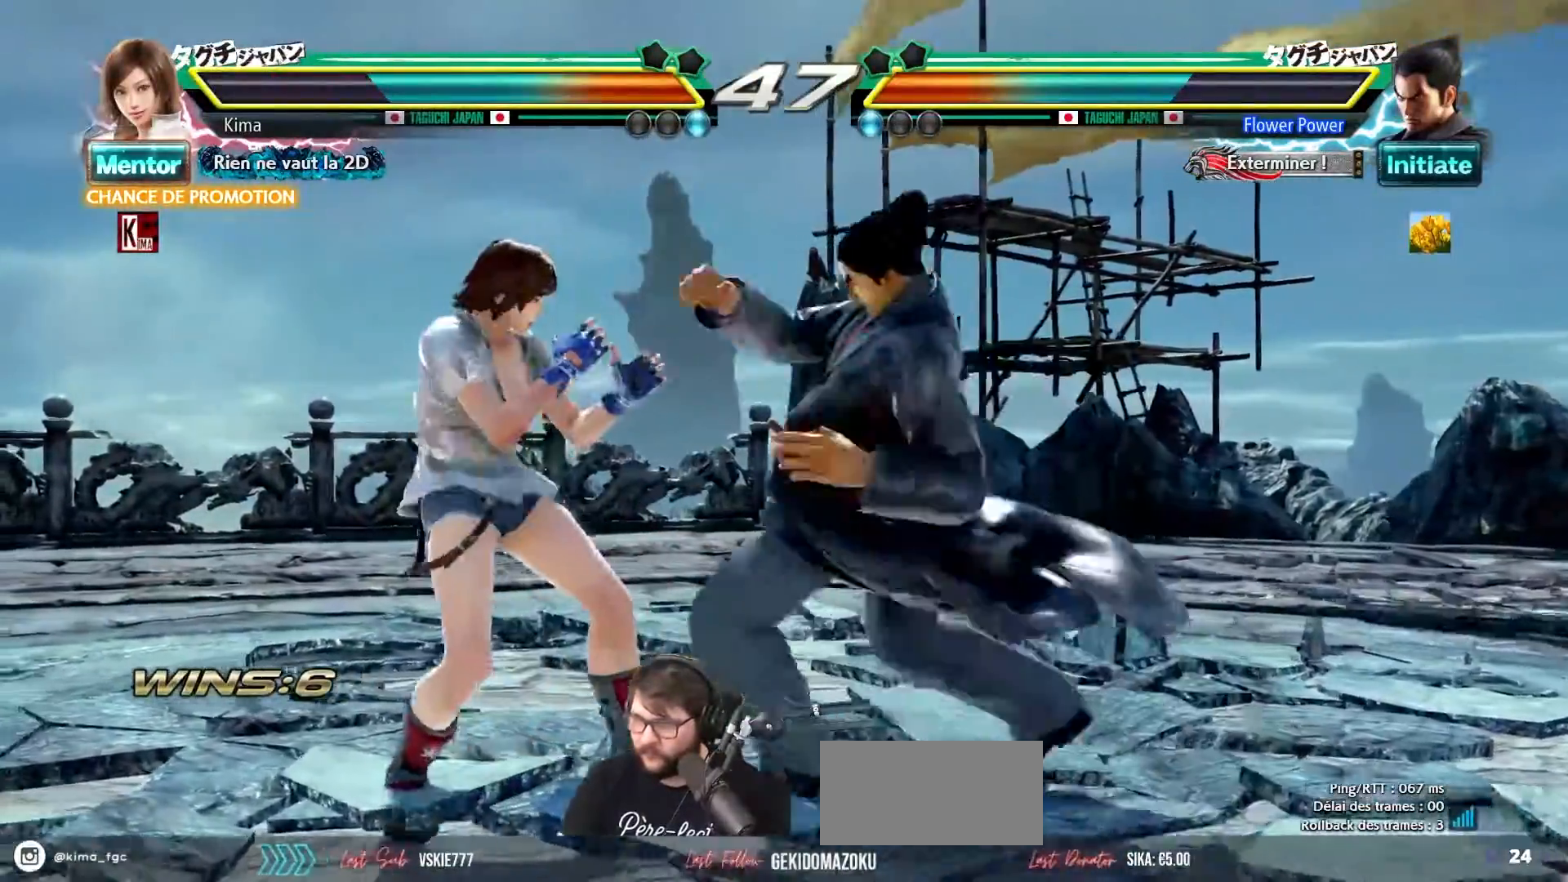
{"buttons": [], "left_stick": "left", "events": []}
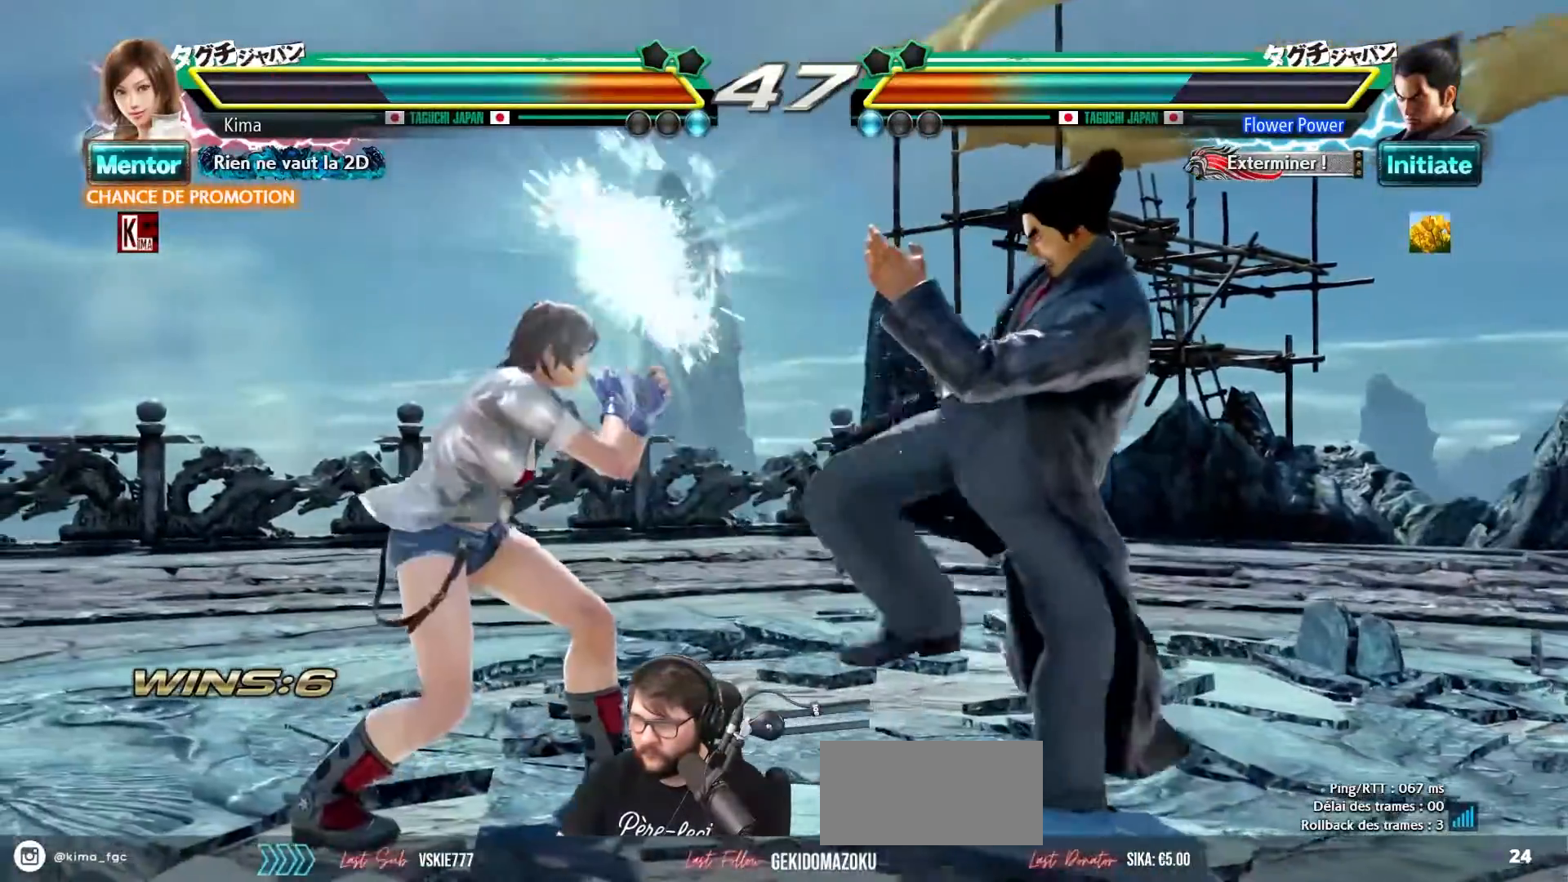
{"buttons": [], "left_stick": "center", "events": [[117, "SQUARE", "down"], [183, "SQUARE", "up"], [267, "SQUARE", "down"], [333, "SQUARE", "up"], [367, "left_stick", "center"]]}
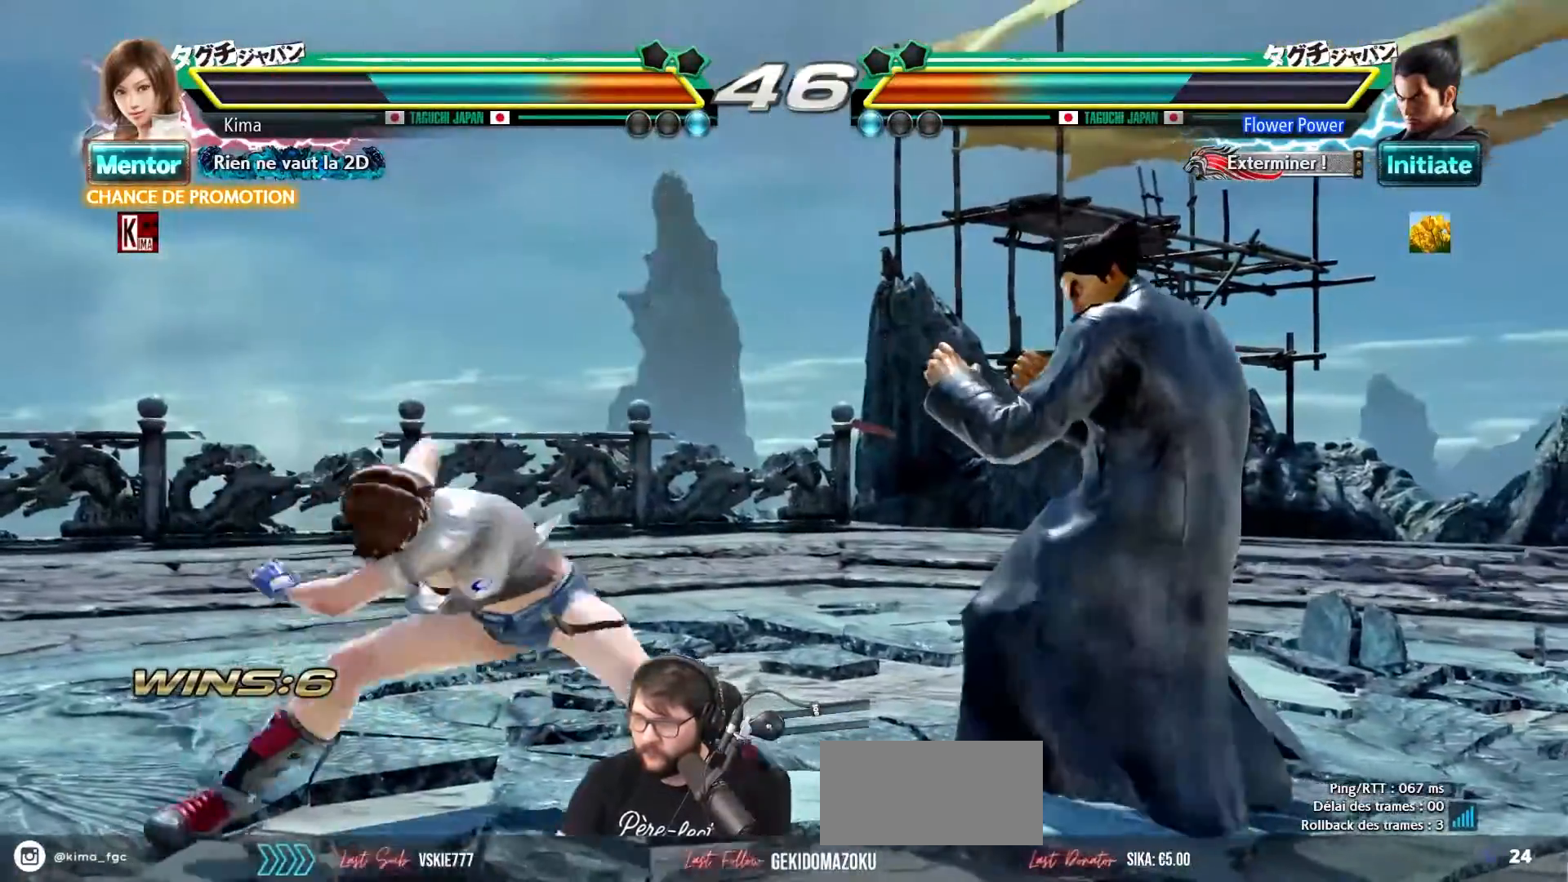
{"buttons": [], "left_stick": "center", "events": []}
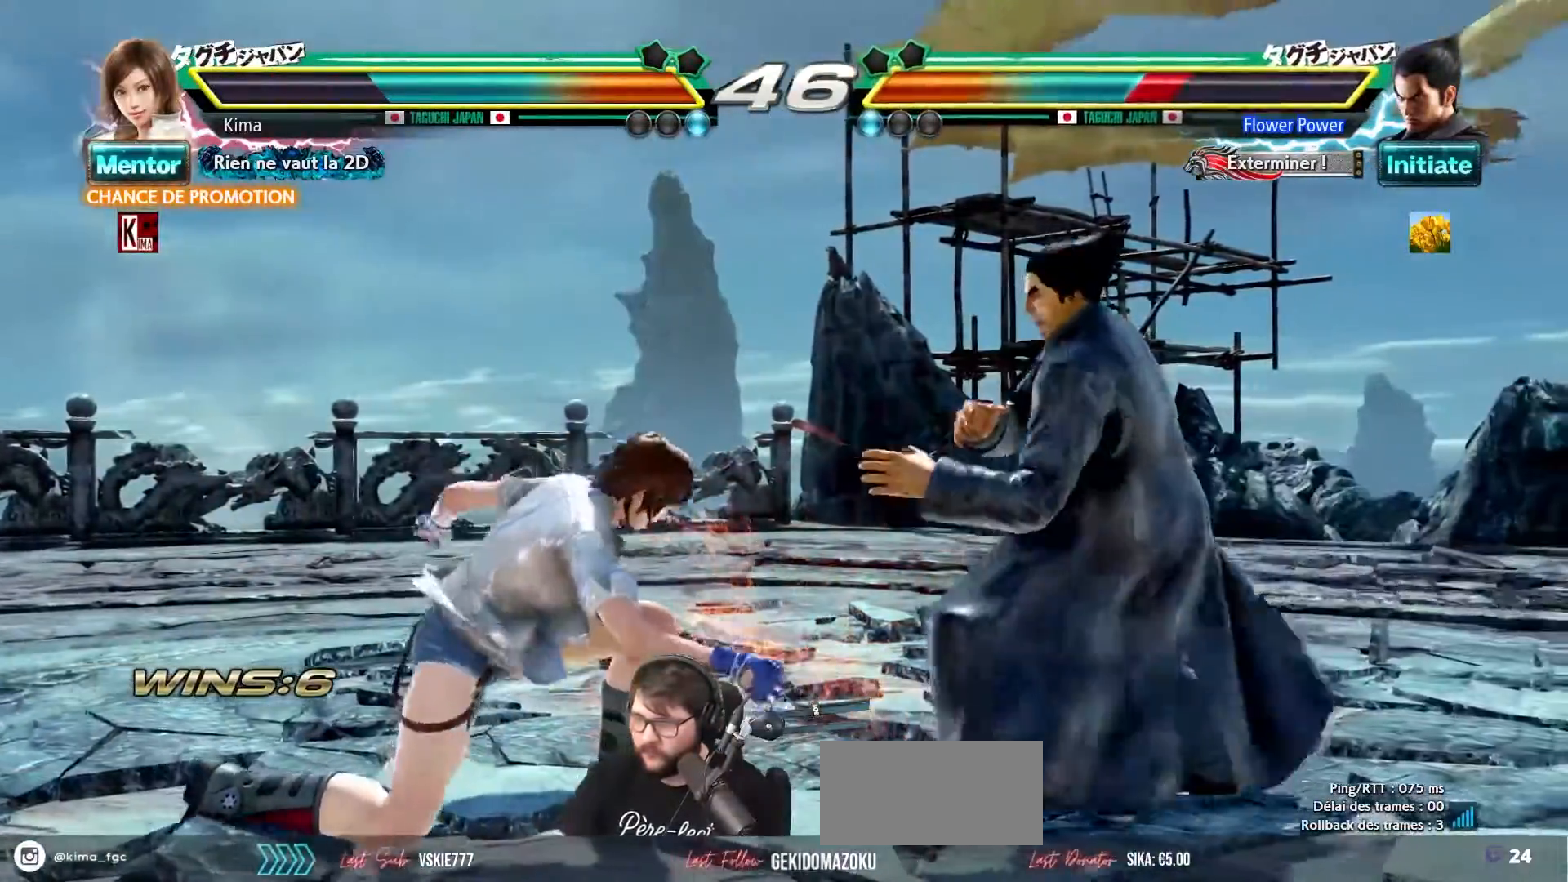
{"buttons": [], "left_stick": "left", "events": [[50, "left_stick", "left"], [133, "left_stick", "center"], [217, "left_stick", "left"]]}
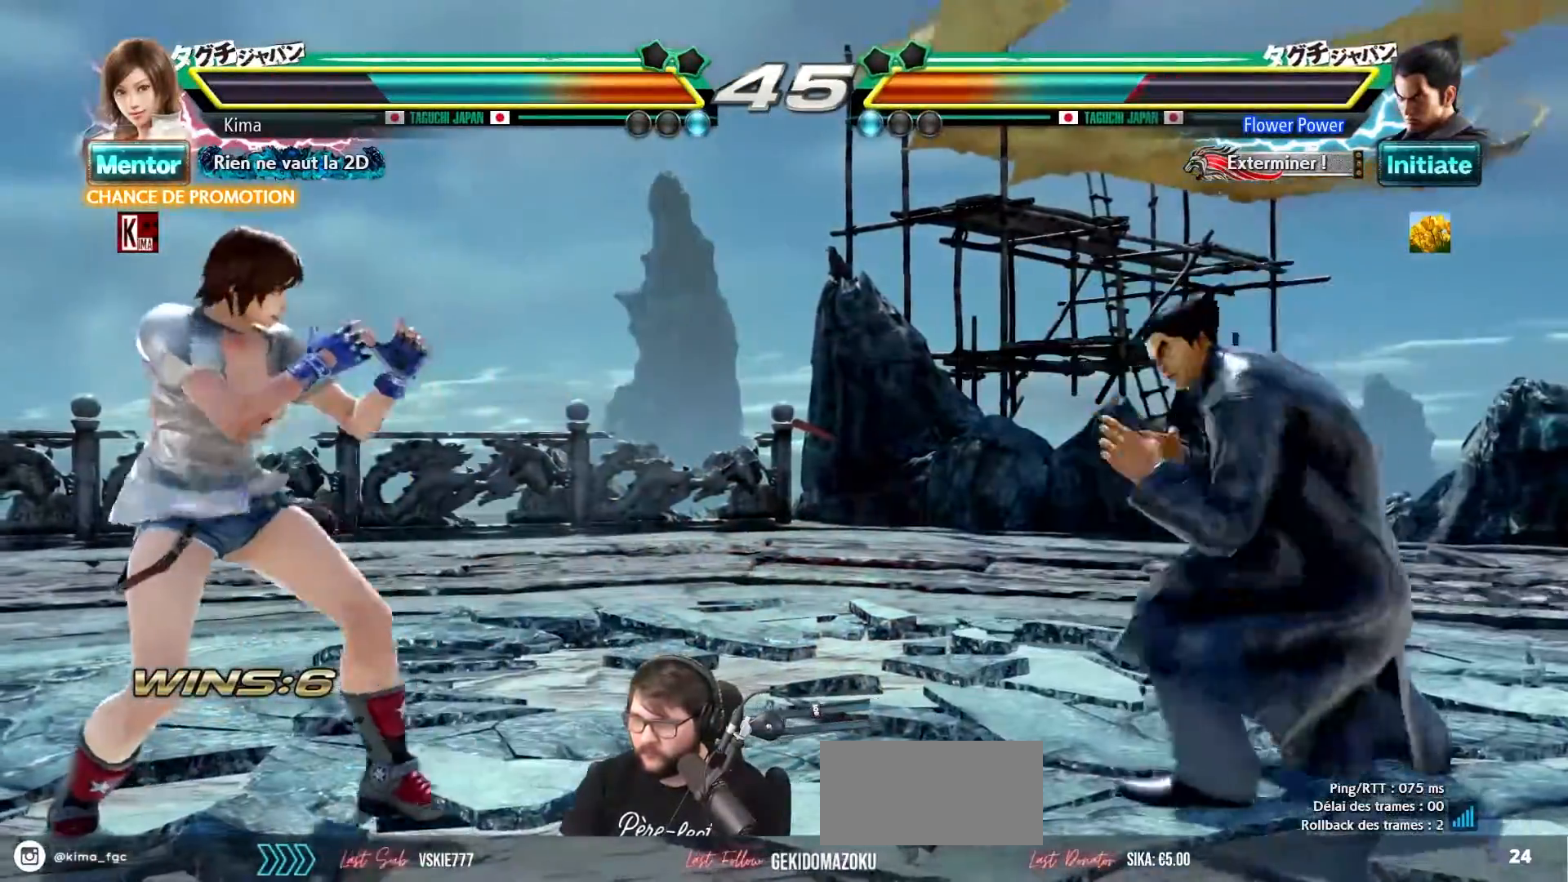
{"buttons": [], "left_stick": "right", "events": [[117, "left_stick", "center"], [183, "left_stick", "right"], [267, "left_stick", "center"], [350, "left_stick", "right"]]}
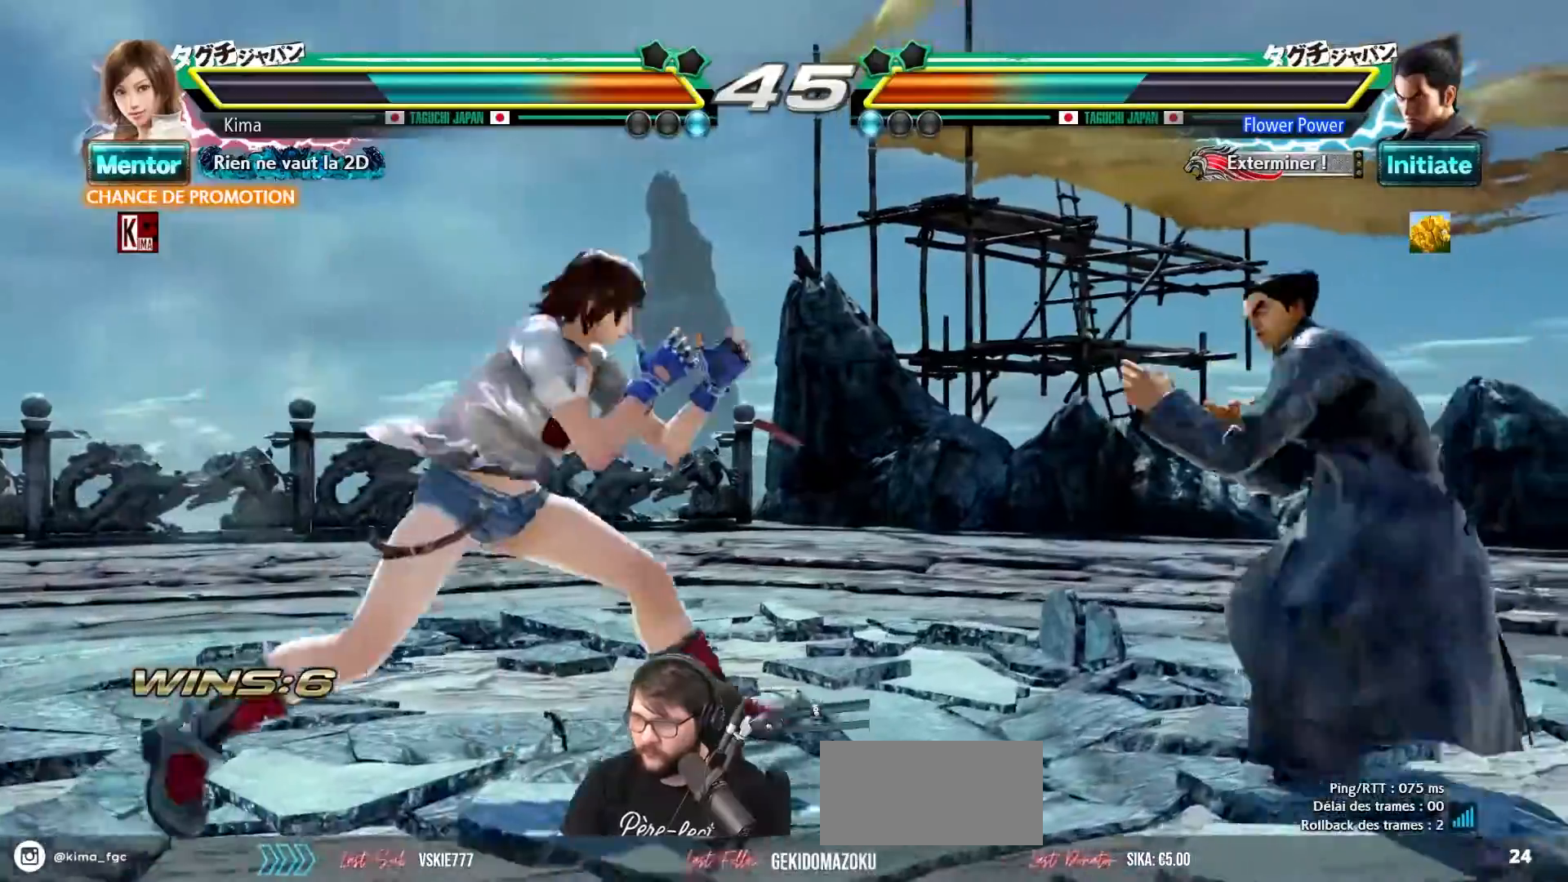
{"buttons": [], "left_stick": "center", "events": [[33, "left_stick", "center"], [50, "CROSS", "down"], [100, "CIRCLE", "down"], [150, "CROSS", "up"], [167, "CIRCLE", "up"]]}
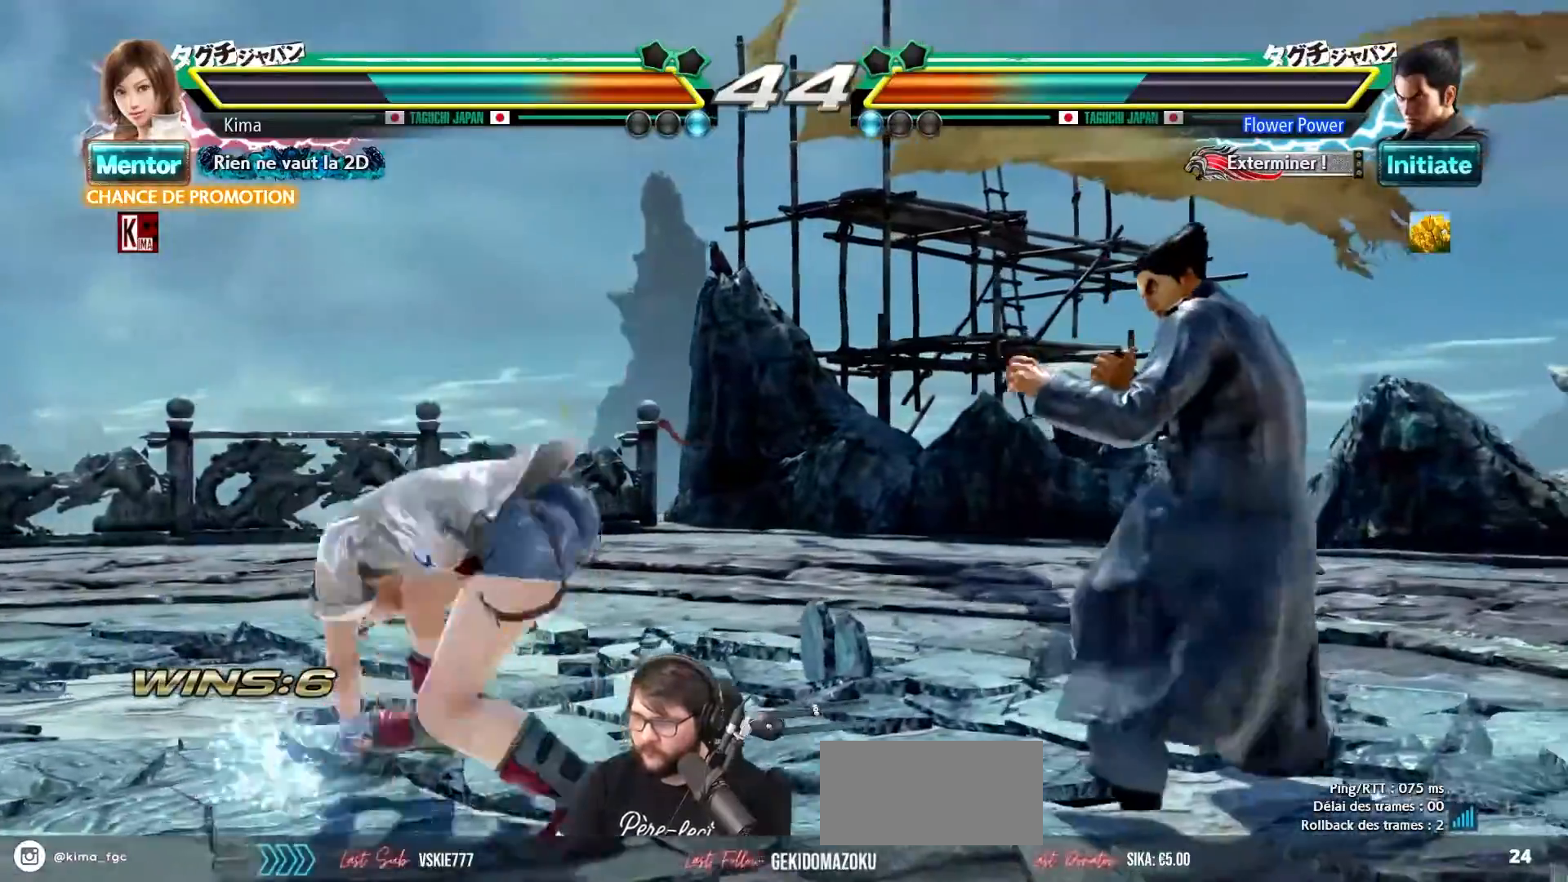
{"buttons": [], "left_stick": "left", "events": [[300, "left_stick", "left"]]}
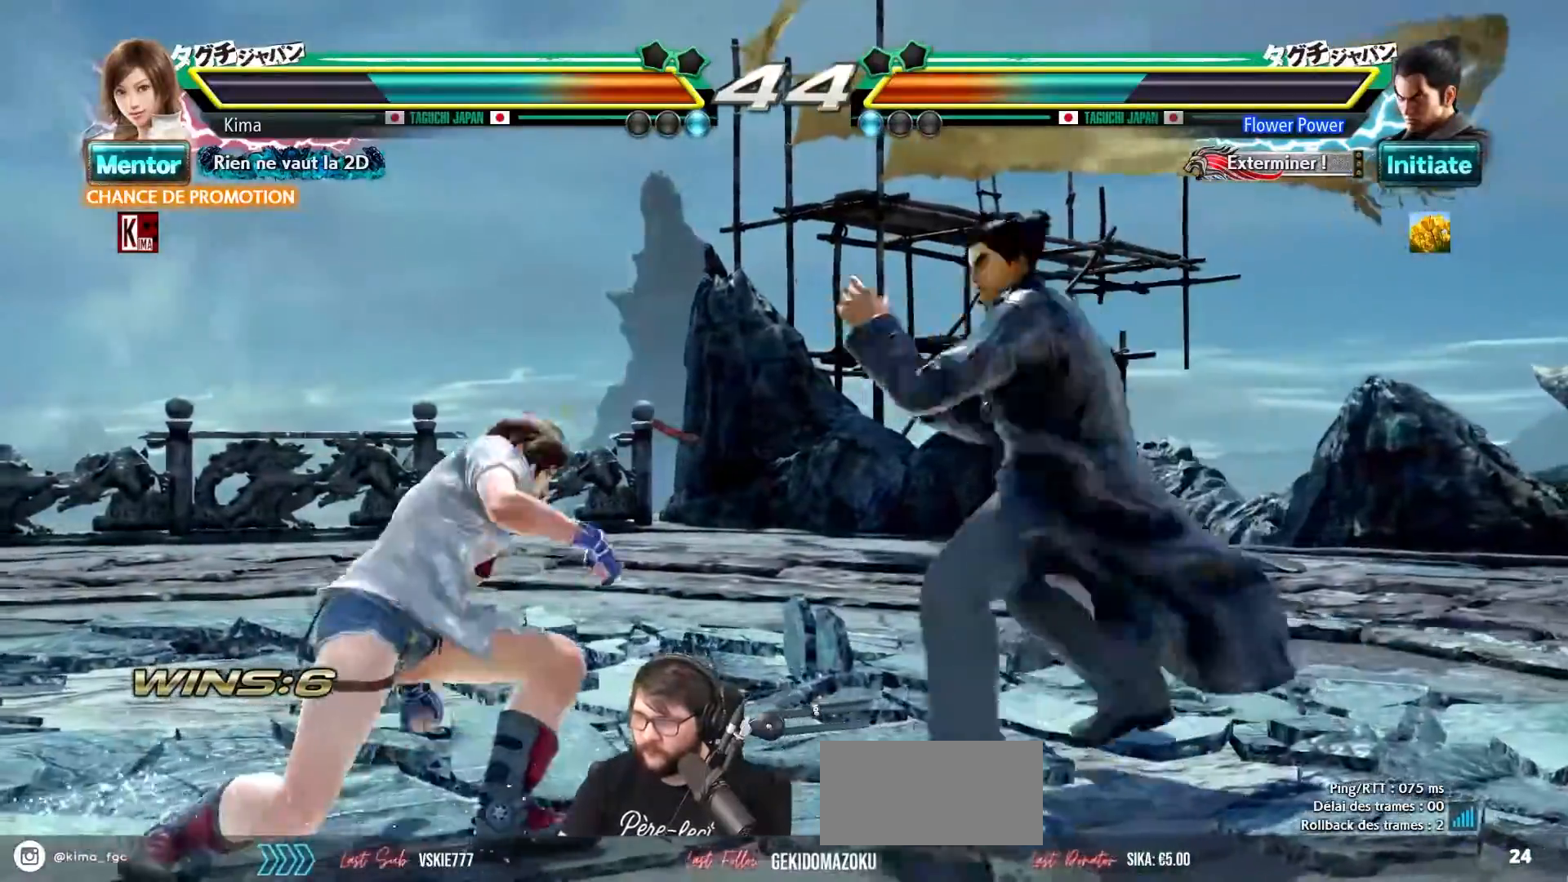
{"buttons": [], "left_stick": "left", "events": []}
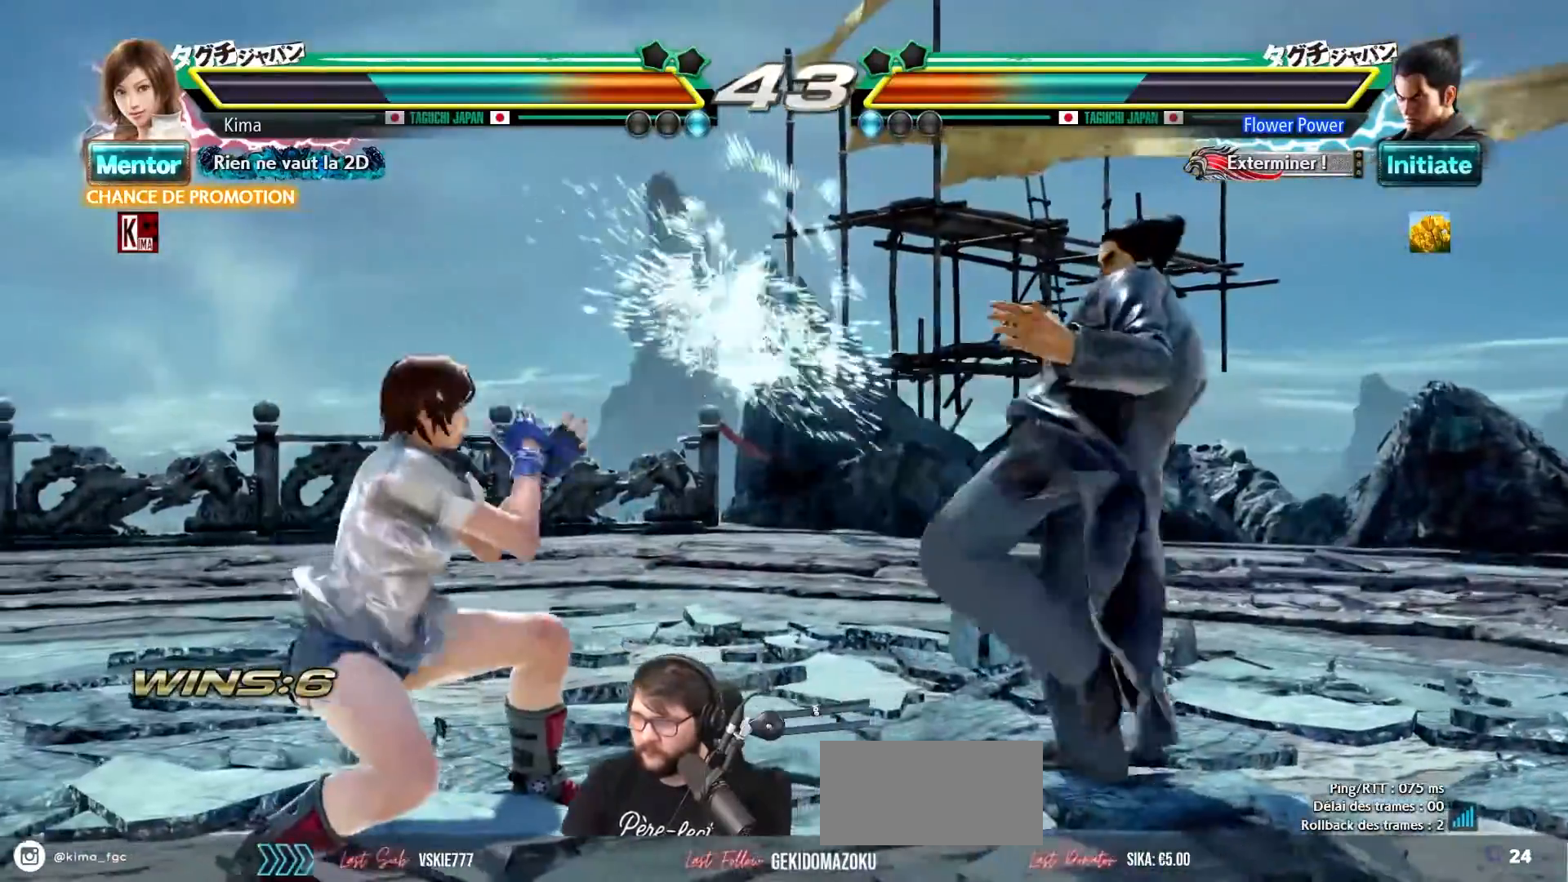
{"buttons": [], "left_stick": "center", "events": [[50, "left_stick", "center"], [117, "left_stick", "right"], [183, "left_stick", "center"], [250, "left_stick", "right"], [350, "SQUARE", "down"], [350, "left_stick", "center"], [433, "SQUARE", "up"]]}
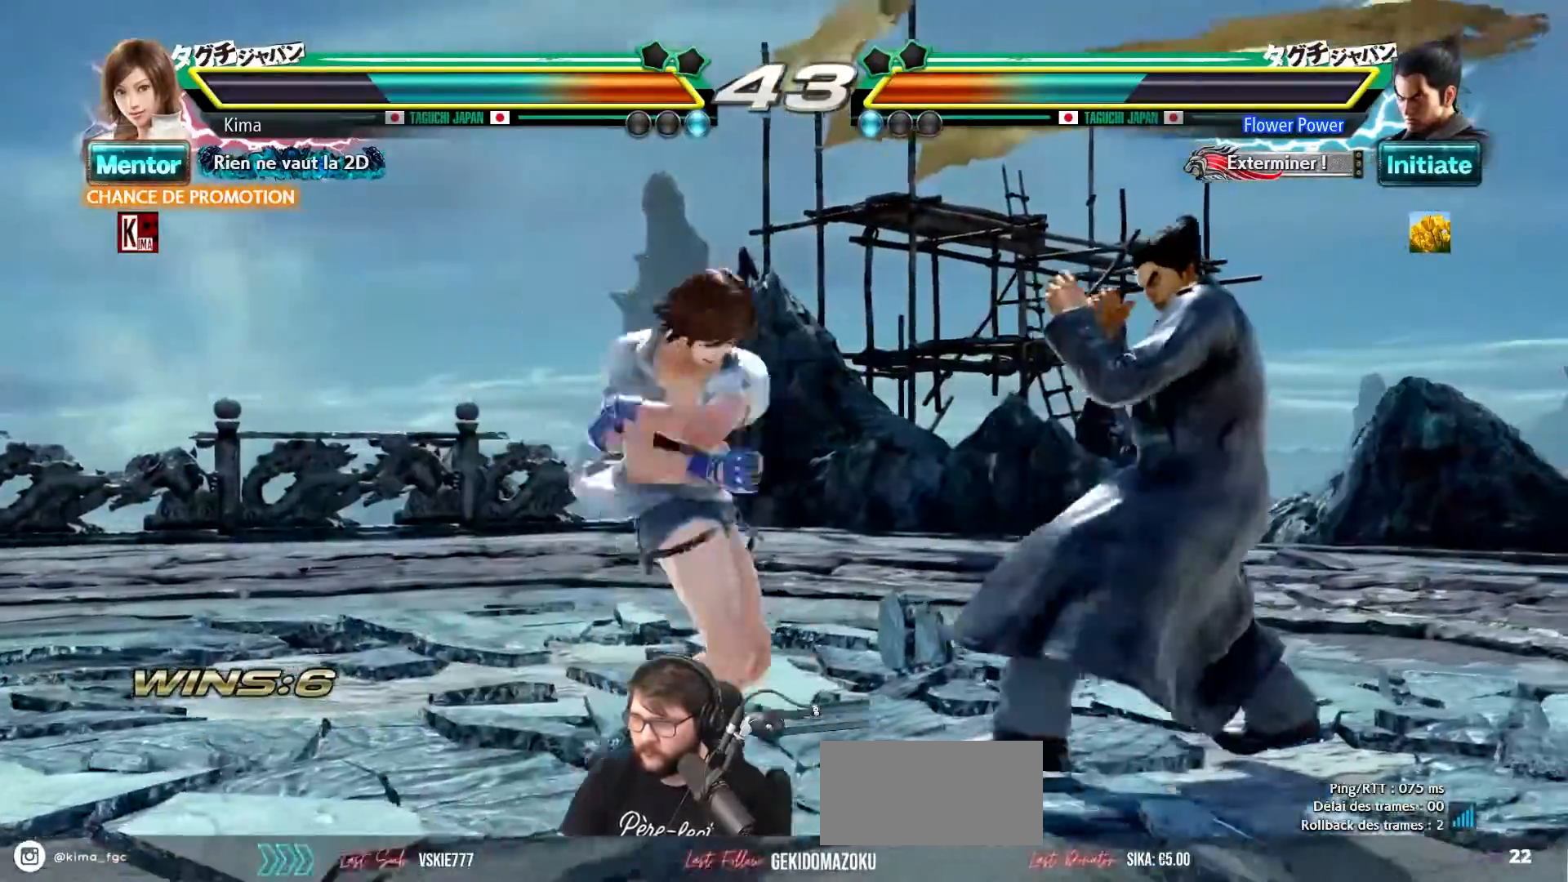
{"buttons": [], "left_stick": "down", "events": [[33, "SQUARE", "down"], [100, "SQUARE", "up"], [183, "SQUARE", "down"], [250, "SQUARE", "up"], [317, "left_stick", "down"], [400, "CIRCLE", "down"], [467, "CIRCLE", "up"]]}
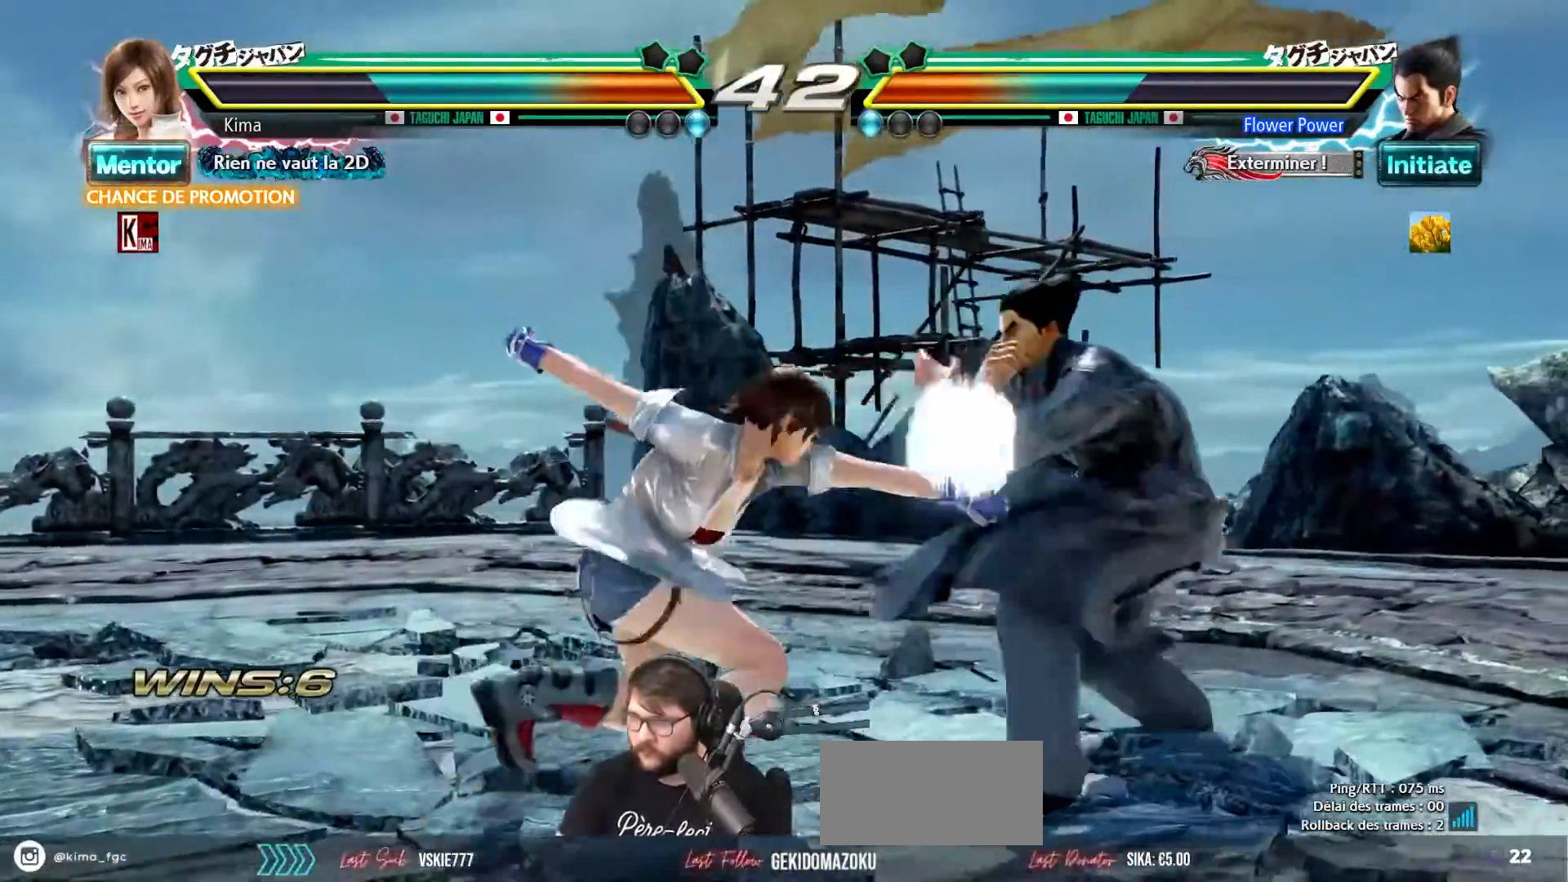
{"buttons": [], "left_stick": "center", "events": [[33, "CIRCLE", "down"], [100, "CIRCLE", "up"], [167, "CIRCLE", "down"], [267, "CIRCLE", "up"], [350, "left_stick", "center"]]}
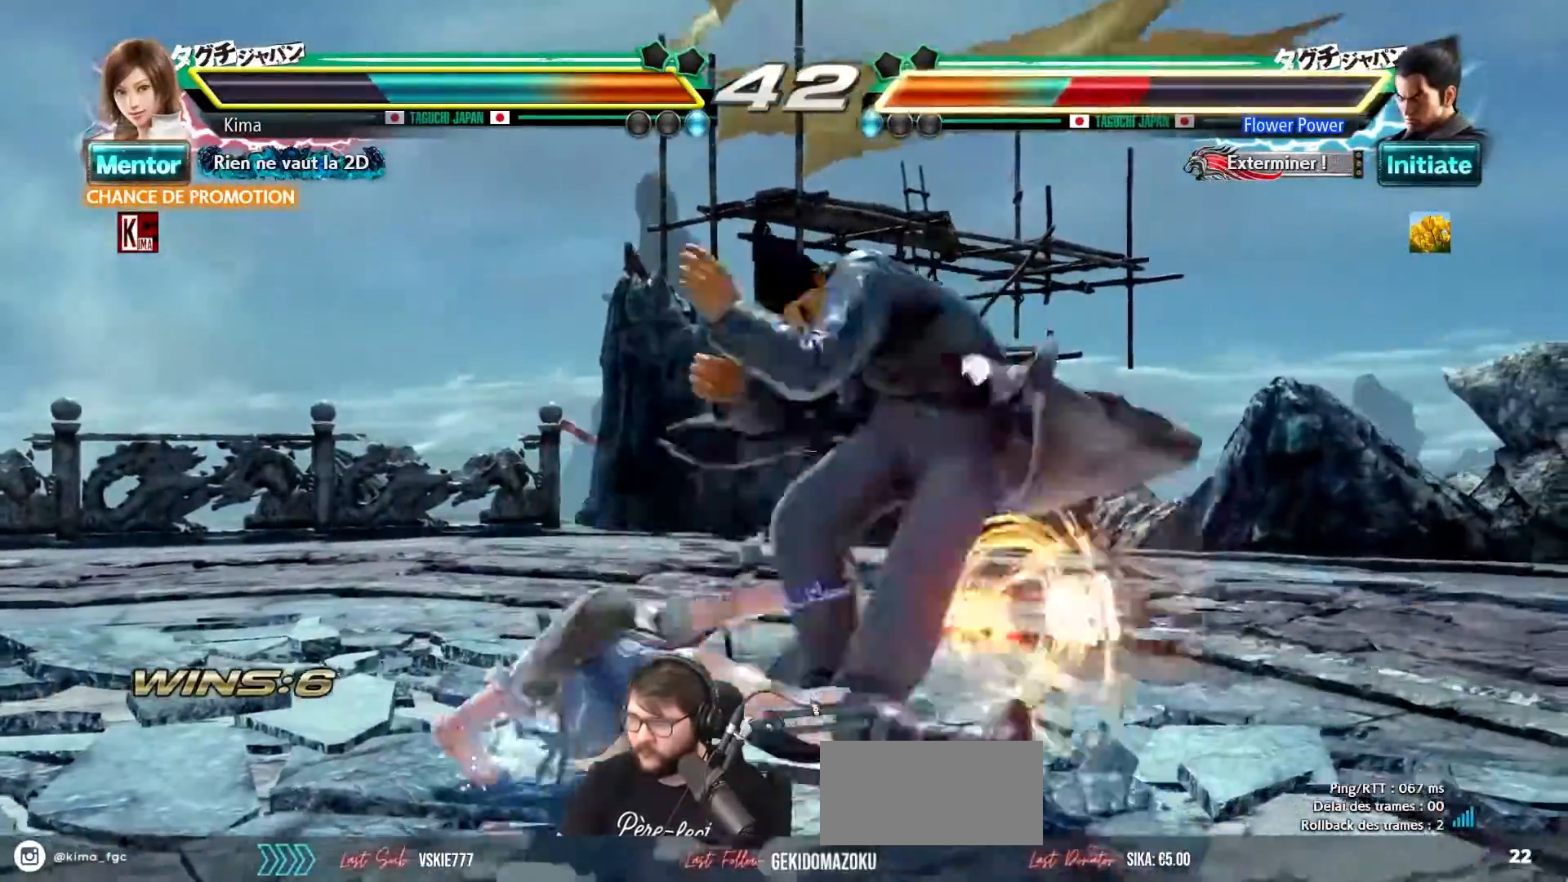
{"buttons": ["SQUARE"], "left_stick": "center", "events": [[450, "SQUARE", "down"]]}
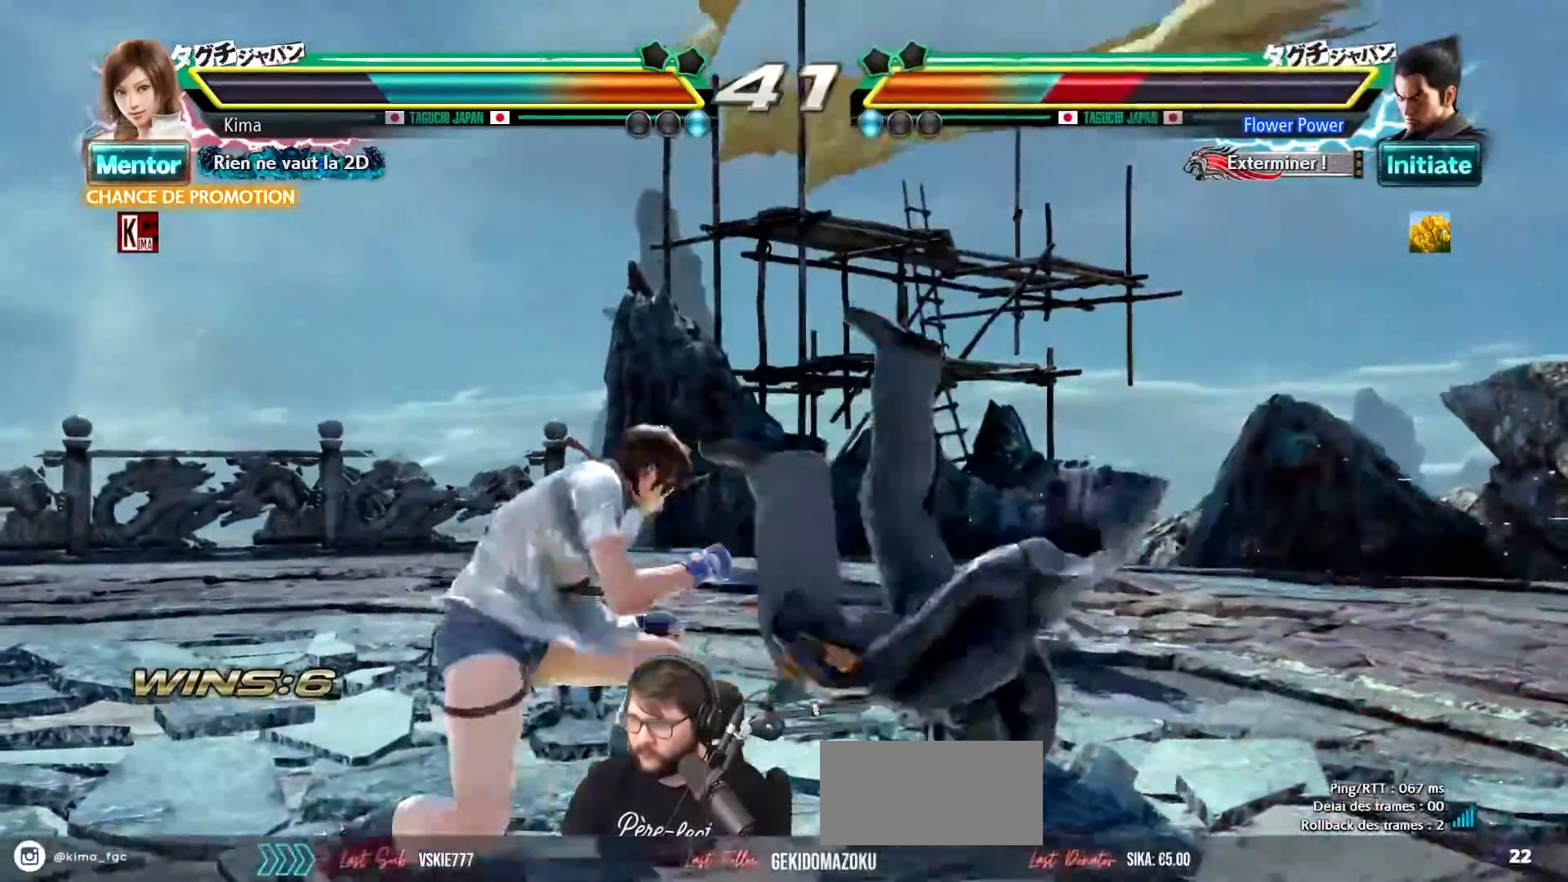
{"buttons": [], "left_stick": "center", "events": [[83, "SQUARE", "up"]]}
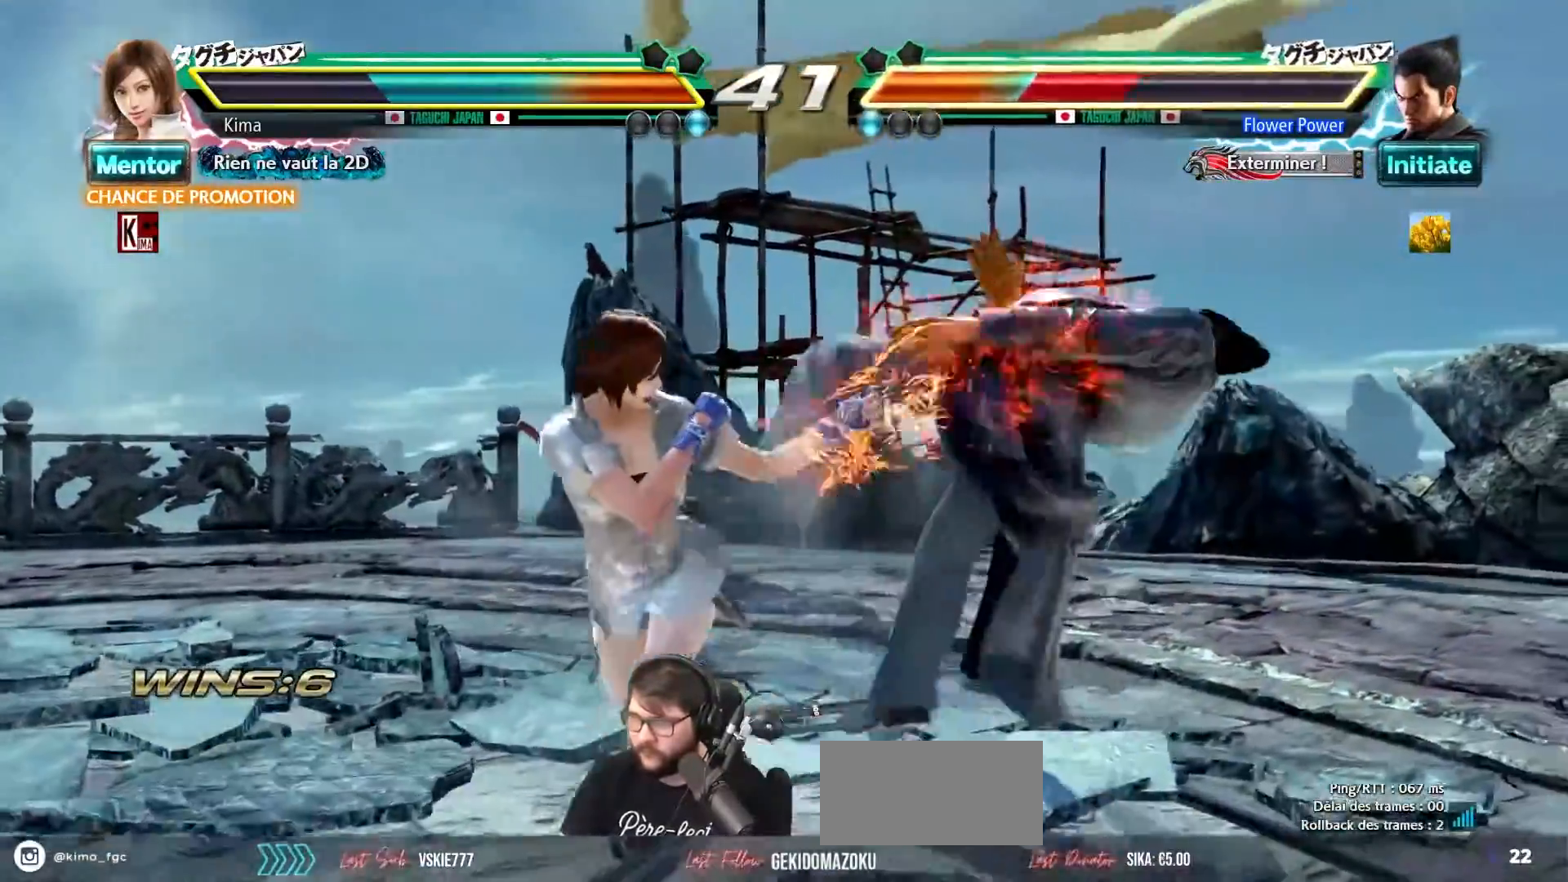
{"buttons": [], "left_stick": "center", "events": [[133, "CIRCLE", "down"], [133, "SQUARE", "down"], [200, "SQUARE", "up"], [217, "CIRCLE", "up"]]}
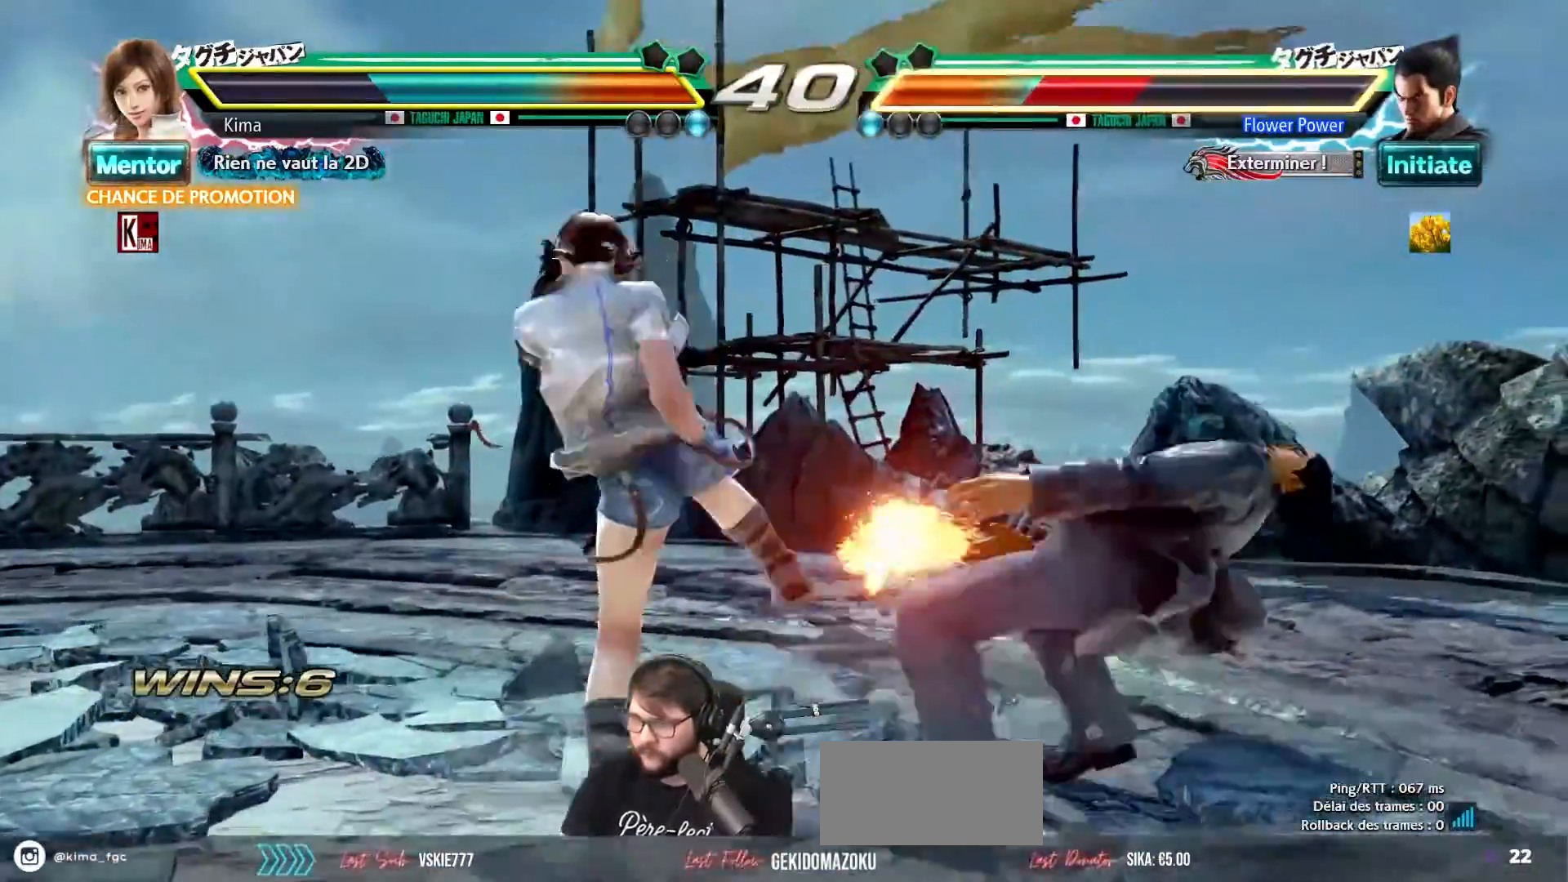
{"buttons": ["TRIANGLE"], "left_stick": "center", "events": [[483, "TRIANGLE", "down"]]}
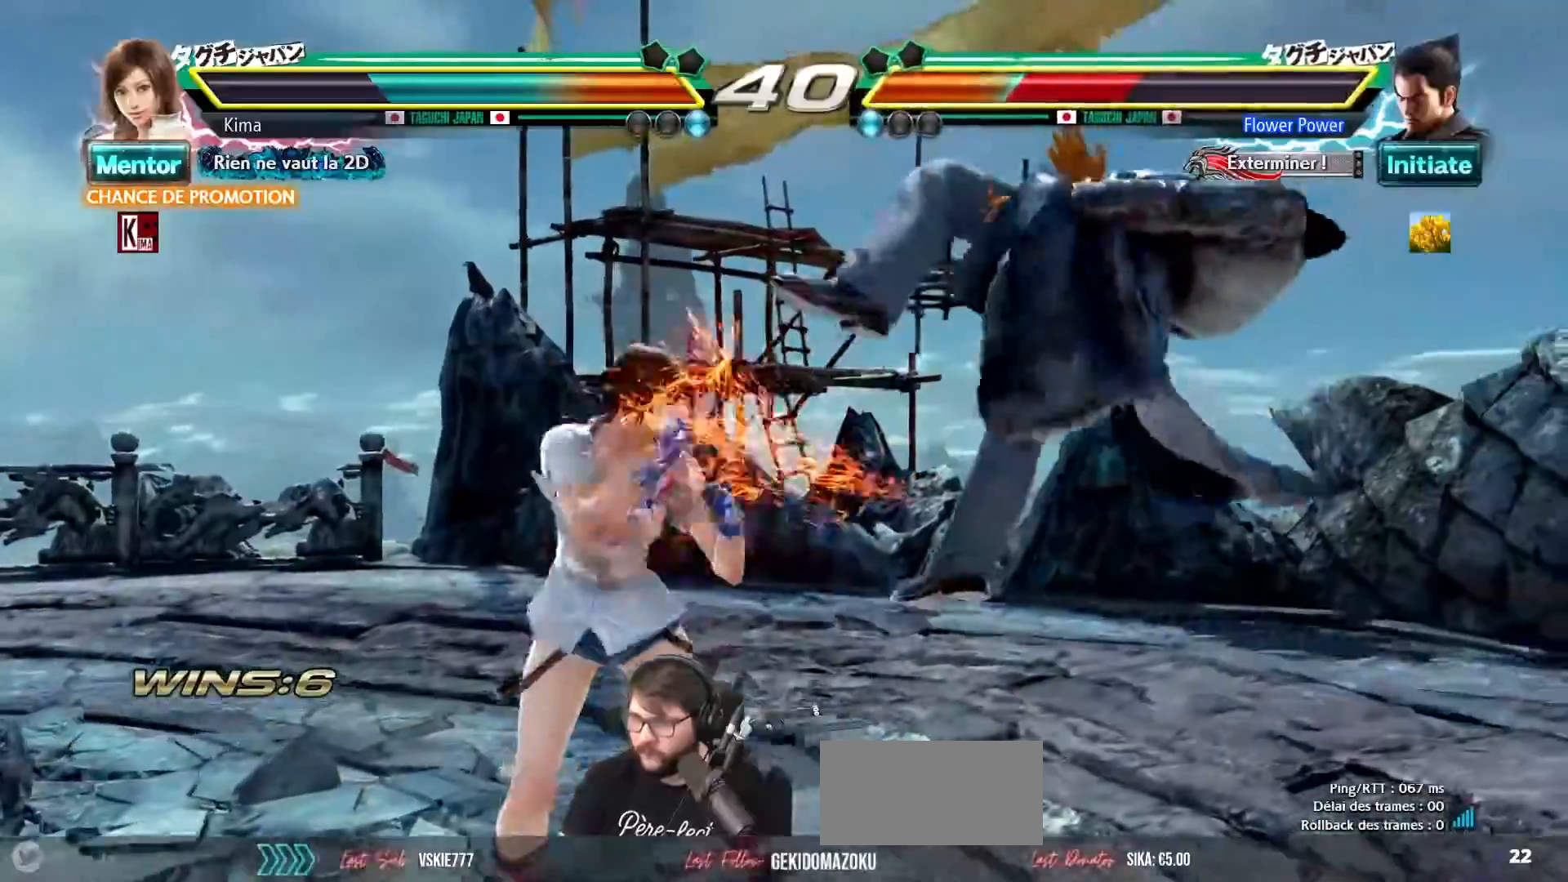
{"buttons": [], "left_stick": "center", "events": [[50, "TRIANGLE", "up"], [117, "SQUARE", "down"], [117, "TRIANGLE", "down"], [183, "SQUARE", "up"], [183, "TRIANGLE", "up"], [250, "SQUARE", "down"], [250, "TRIANGLE", "down"], [317, "SQUARE", "up"], [317, "TRIANGLE", "up"], [383, "SQUARE", "down"], [383, "TRIANGLE", "down"], [433, "SQUARE", "up"], [433, "TRIANGLE", "up"]]}
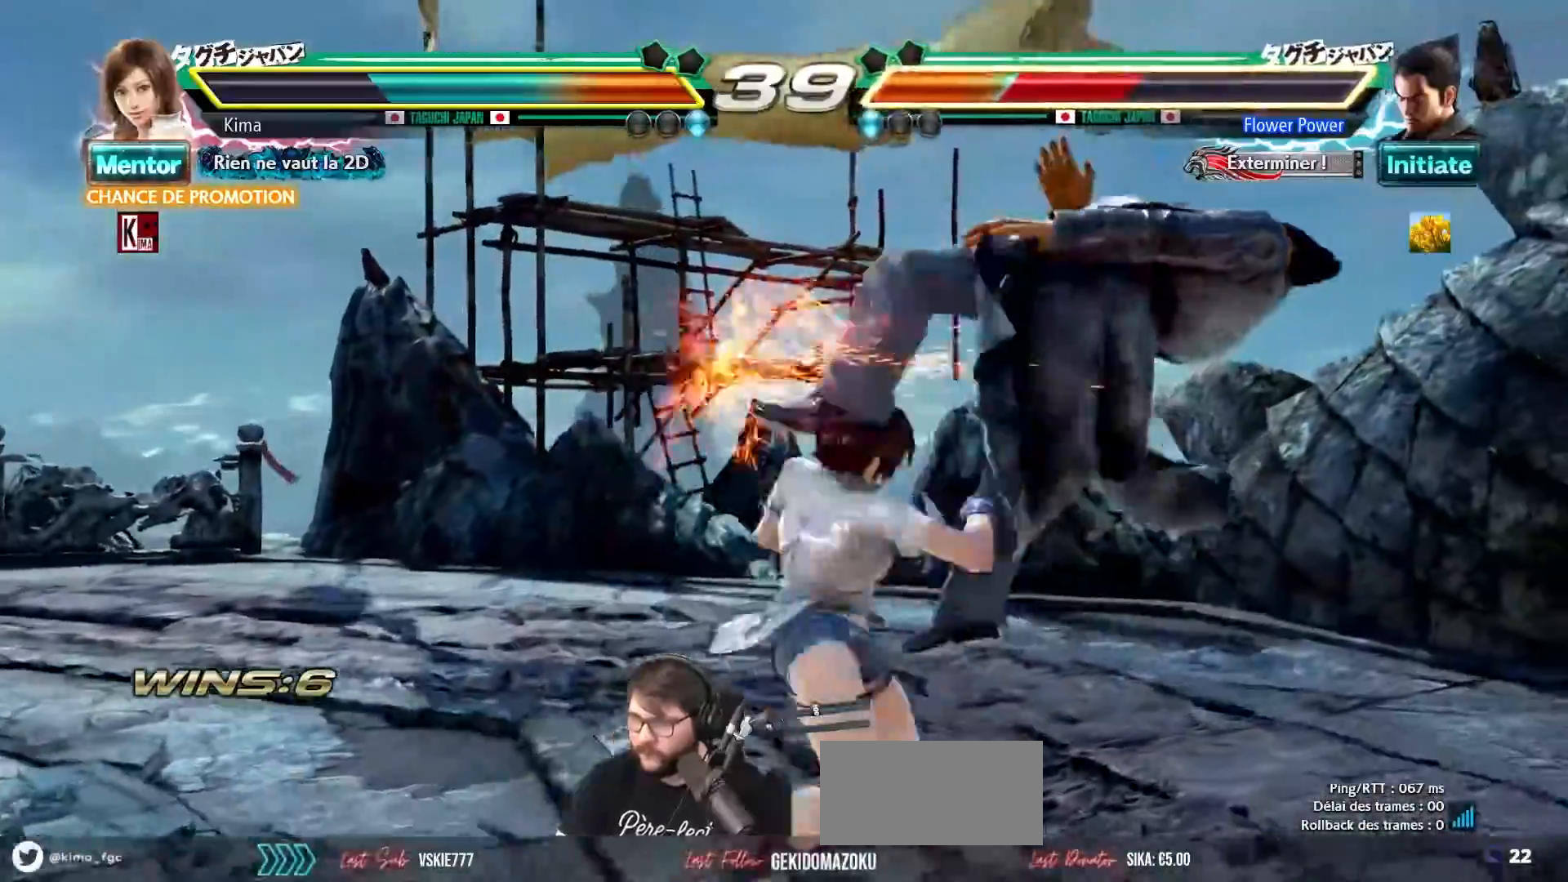
{"buttons": [], "left_stick": "center", "events": [[17, "SQUARE", "down"], [17, "TRIANGLE", "down"], [67, "SQUARE", "up"], [67, "TRIANGLE", "up"], [133, "TRIANGLE", "down"], [150, "SQUARE", "down"], [217, "SQUARE", "up"], [217, "TRIANGLE", "up"], [283, "SQUARE", "down"], [283, "TRIANGLE", "down"], [367, "SQUARE", "up"], [367, "TRIANGLE", "up"]]}
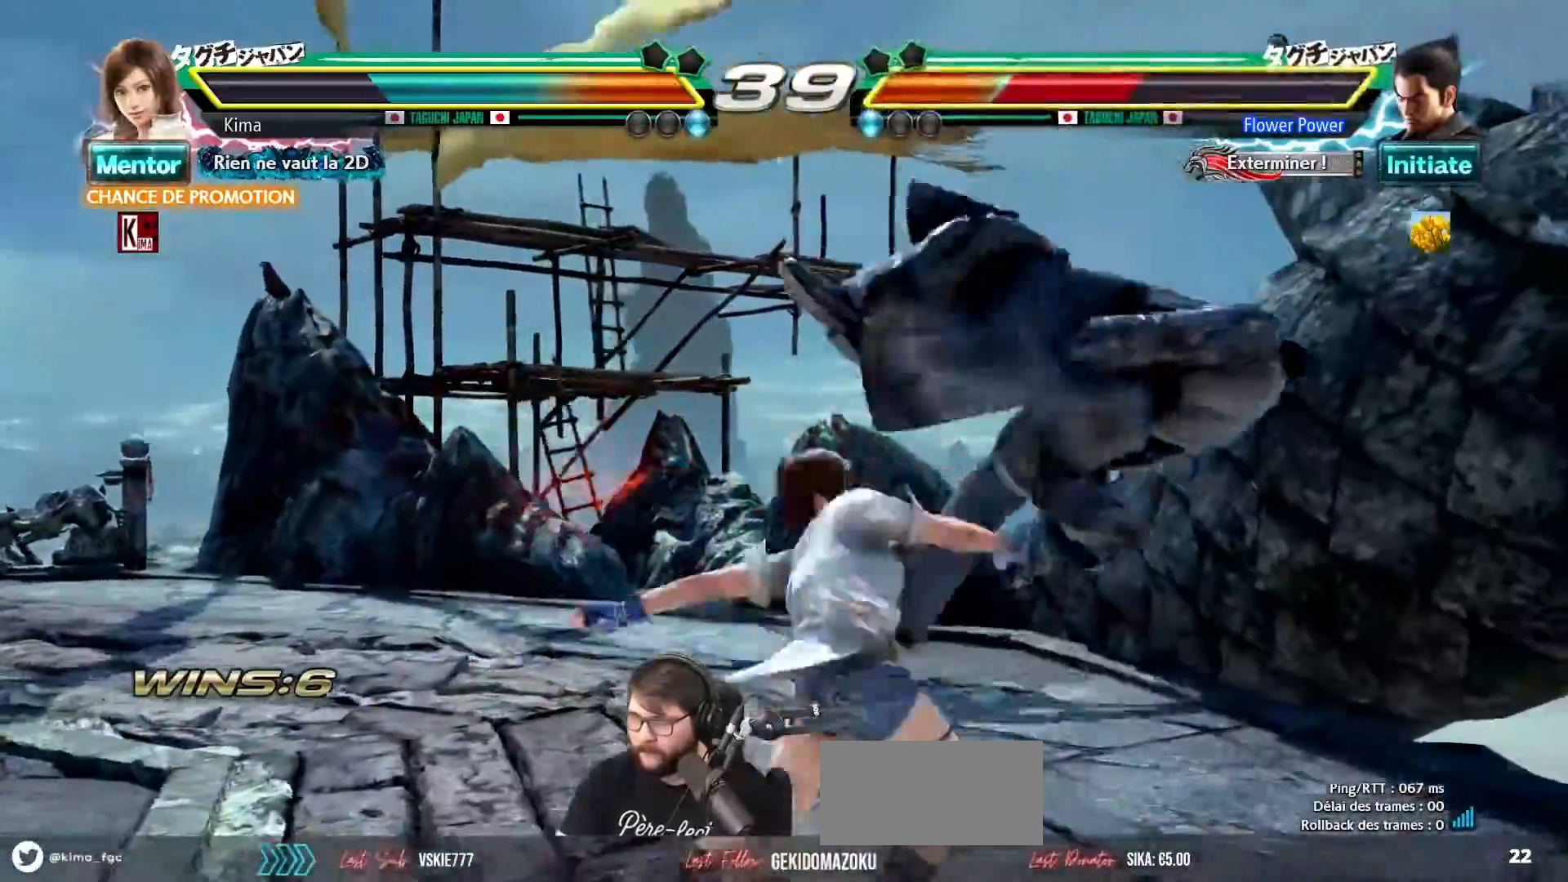
{"buttons": [], "left_stick": "right", "events": [[500, "left_stick", "right"]]}
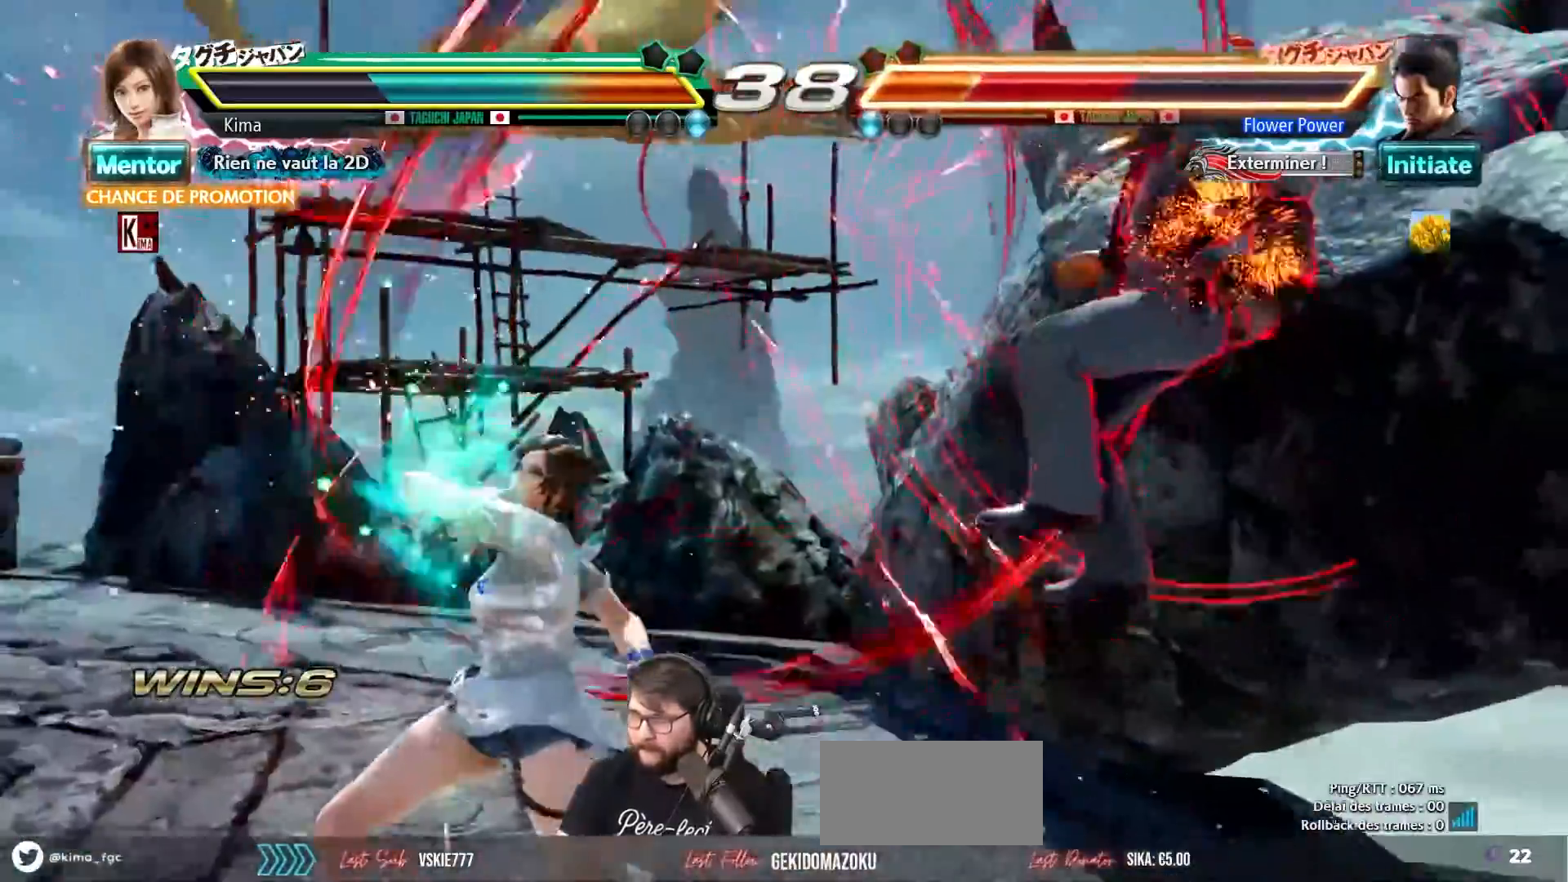
{"buttons": [], "left_stick": "left", "events": [[83, "left_stick", "center"], [167, "left_stick", "right"], [317, "left_stick", "center"], [367, "left_stick", "left"], [400, "CIRCLE", "down"], [500, "CIRCLE", "up"]]}
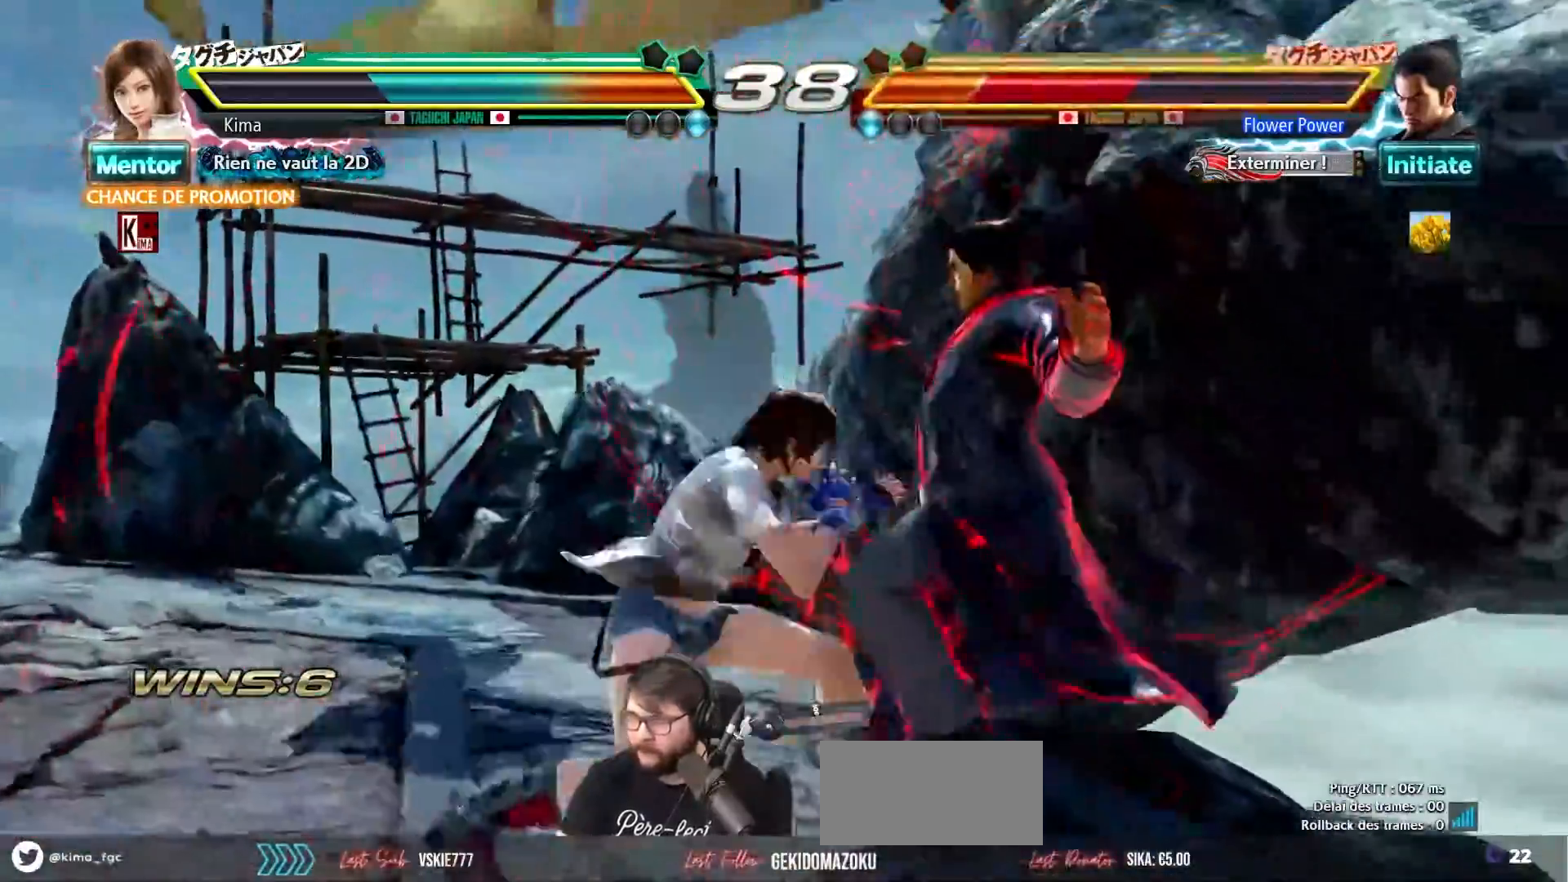
{"buttons": ["CROSS"], "left_stick": "center", "events": [[83, "TRIANGLE", "down"], [133, "TRIANGLE", "up"], [150, "left_stick", "center"], [233, "CROSS", "down"], [283, "CROSS", "up"], [367, "CROSS", "down"], [417, "CROSS", "up"], [500, "CROSS", "down"]]}
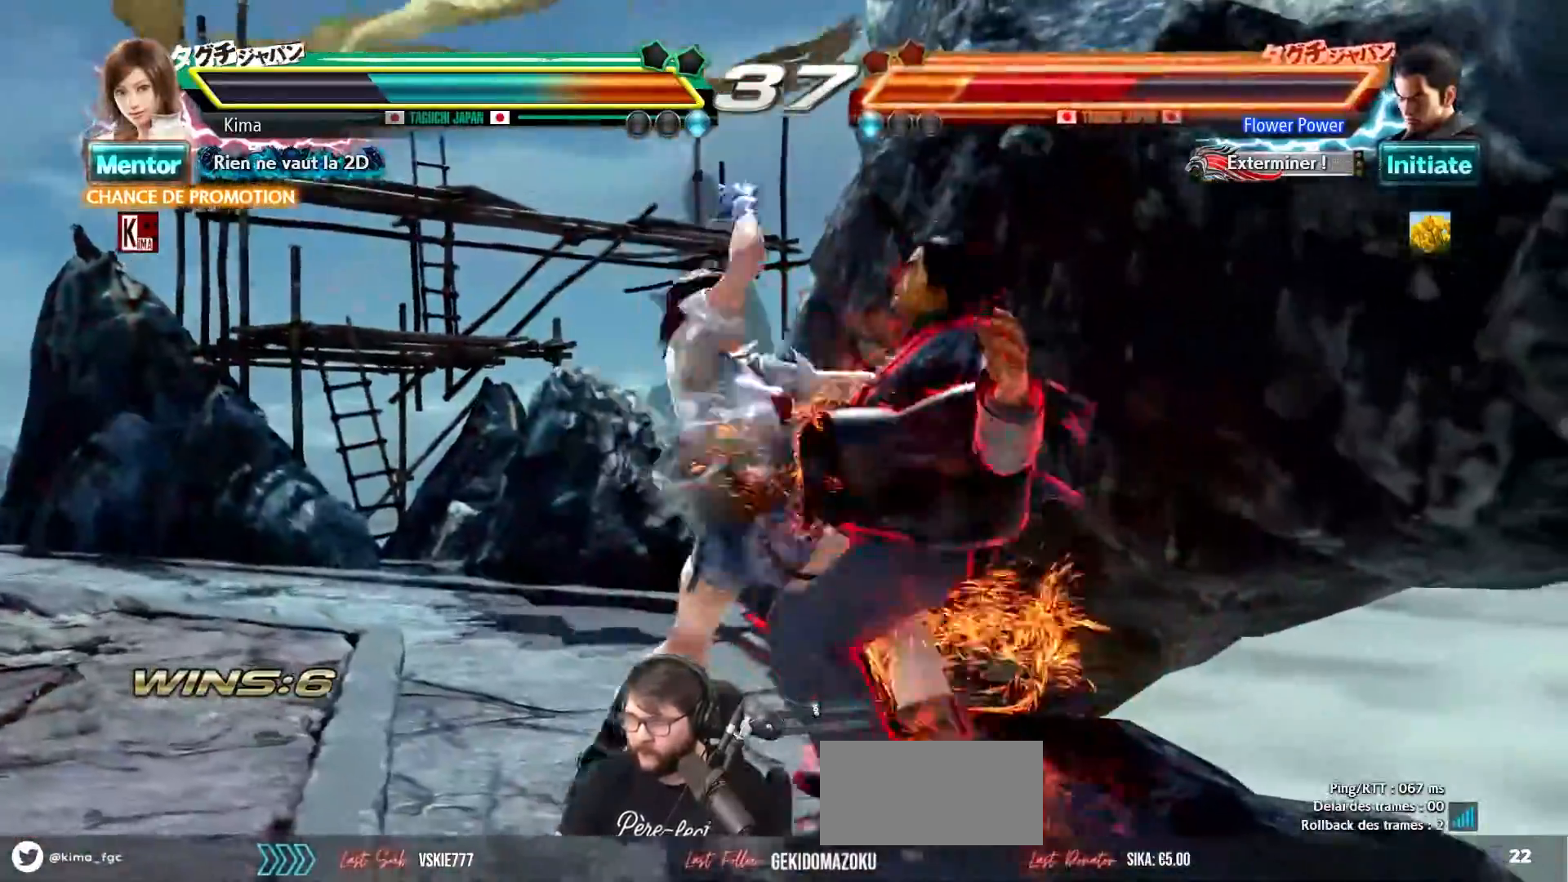
{"buttons": [], "left_stick": "center", "events": [[50, "CROSS", "up"], [133, "CROSS", "down"], [183, "CROSS", "up"], [250, "CROSS", "down"], [333, "CROSS", "up"]]}
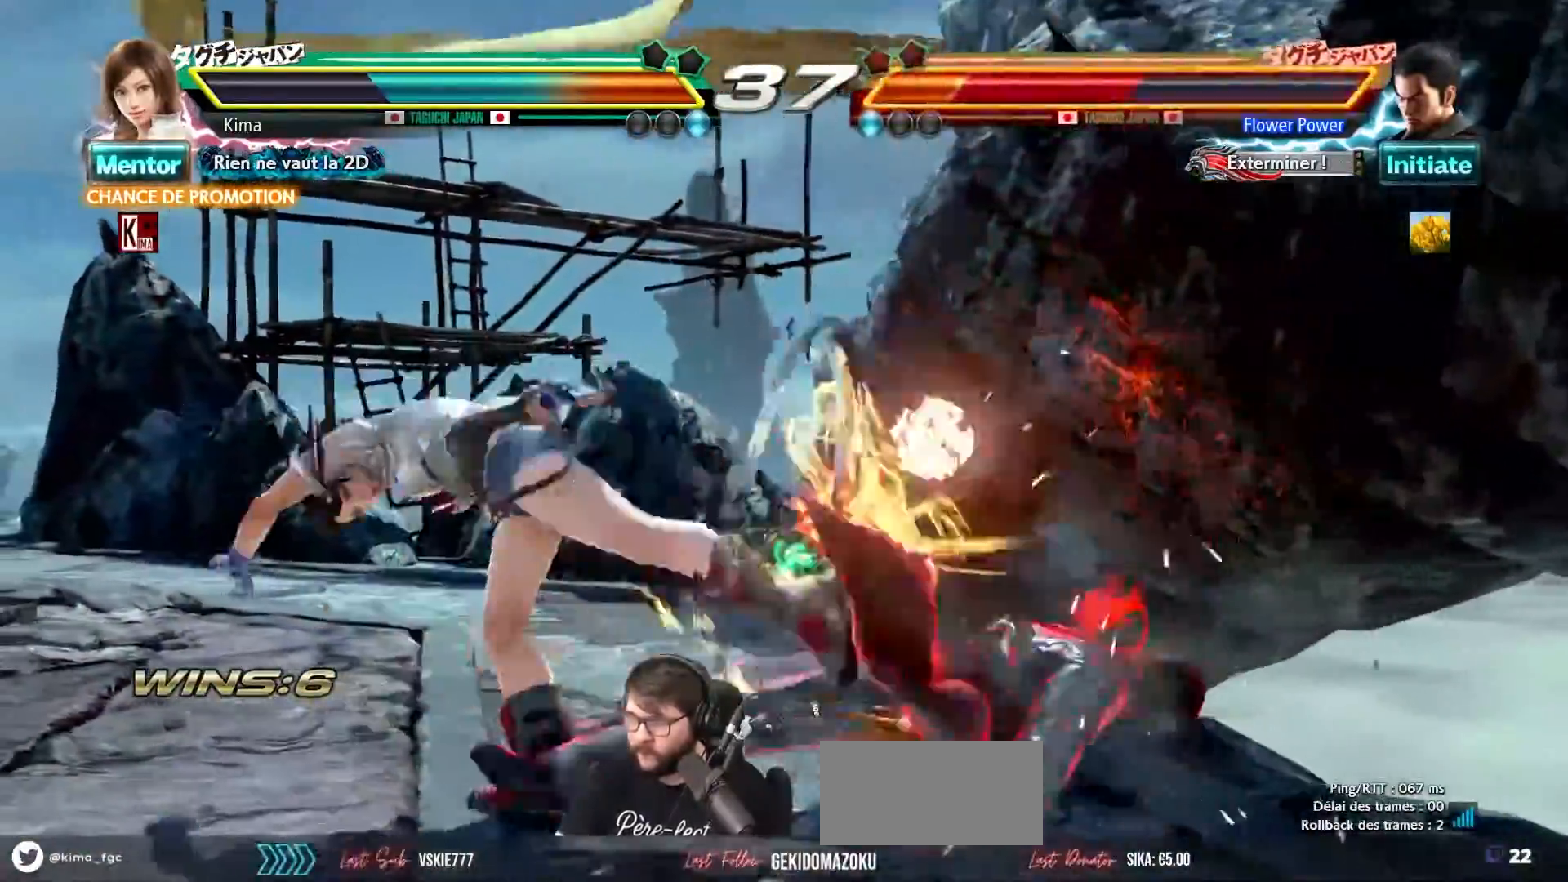
{"buttons": [], "left_stick": "center", "events": []}
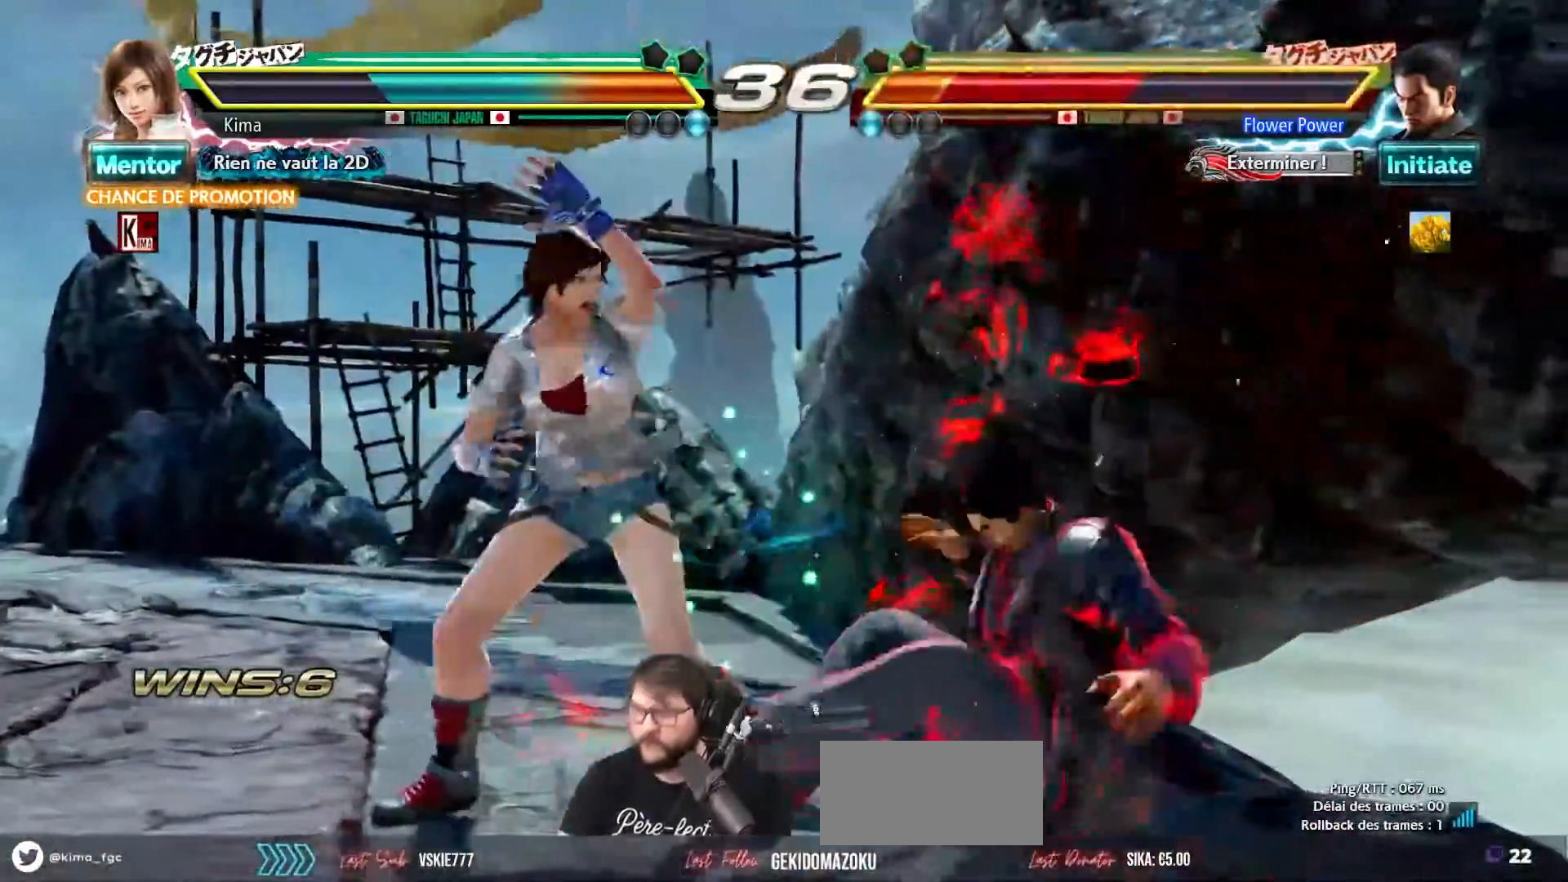
{"buttons": [], "left_stick": "center", "events": [[67, "left_stick", "left"], [167, "left_stick", "center"], [233, "left_stick", "left"], [500, "left_stick", "center"]]}
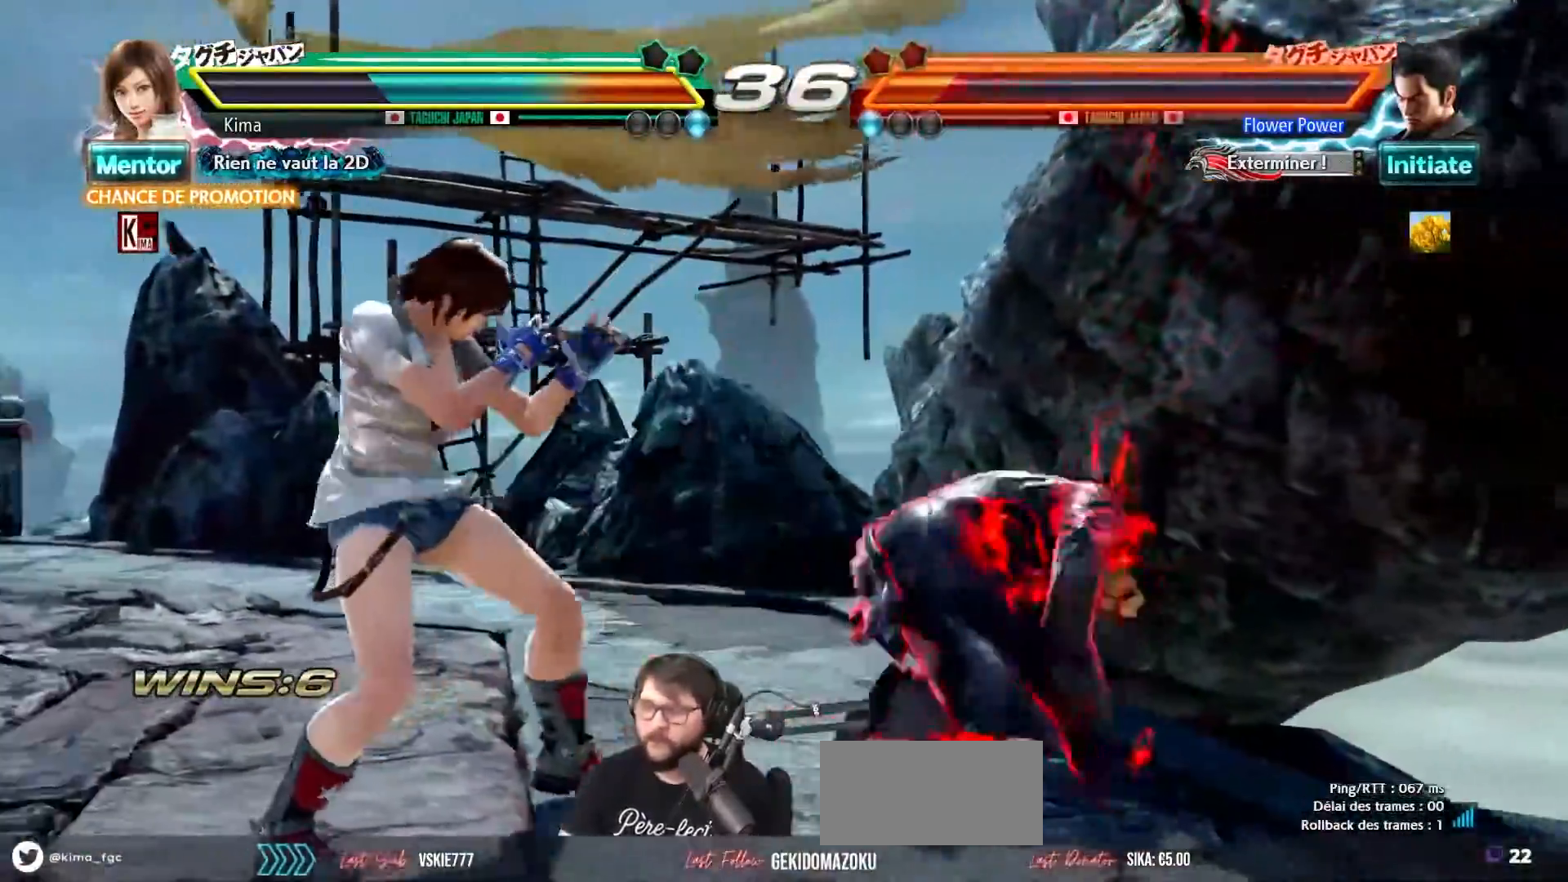
{"buttons": [], "left_stick": "left", "events": [[150, "left_stick", "left"], [217, "left_stick", "center"], [283, "left_stick", "left"]]}
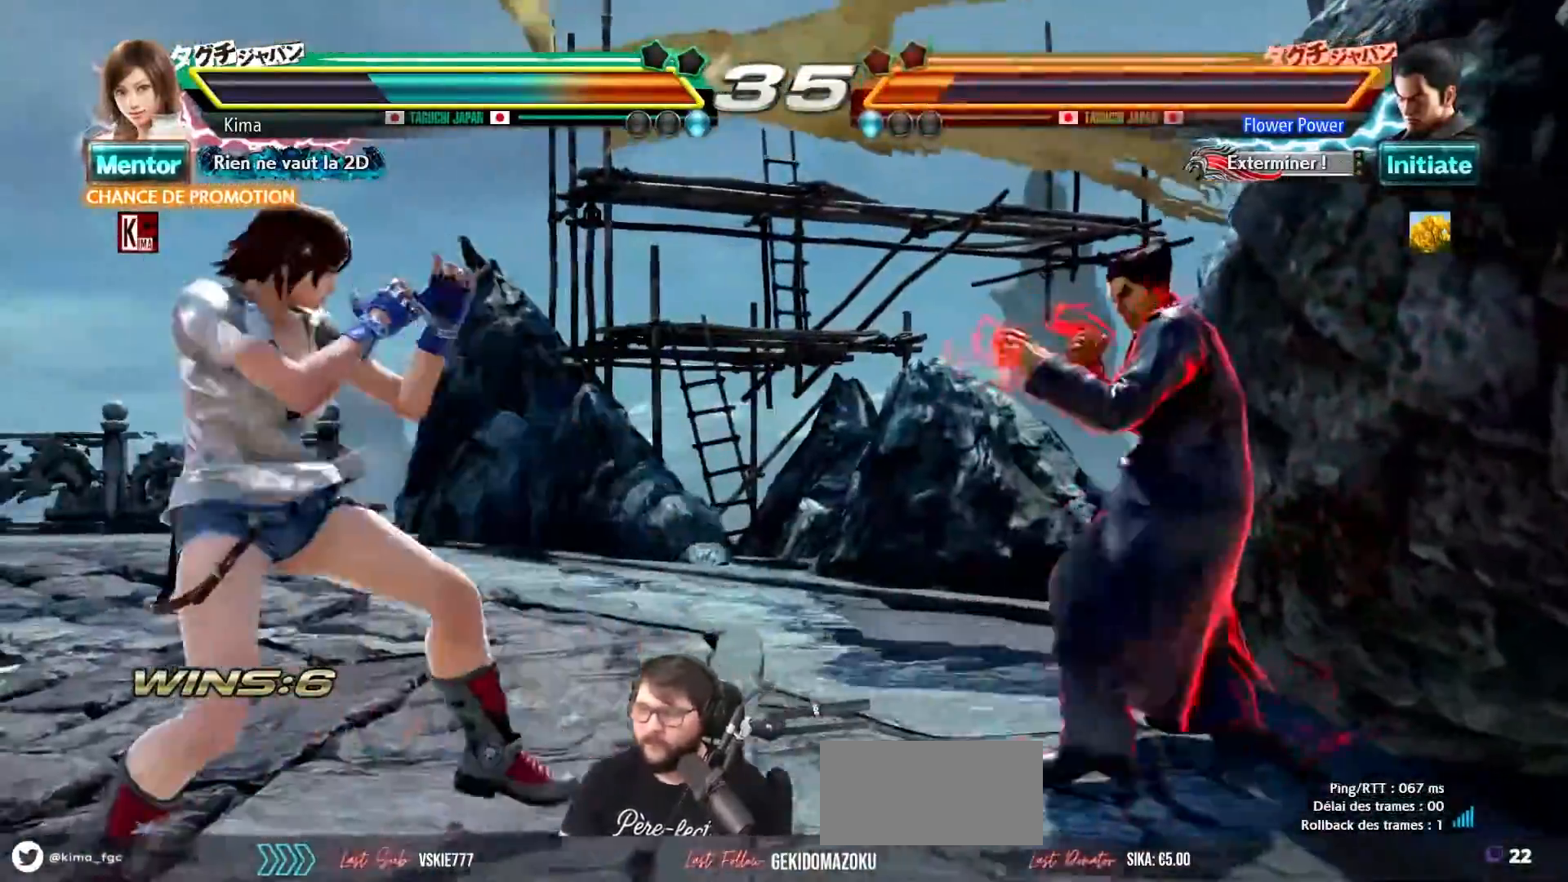
{"buttons": ["CROSS"], "left_stick": "left", "events": [[133, "left_stick", "center"], [183, "left_stick", "right"], [267, "left_stick", "center"], [333, "left_stick", "right"], [400, "left_stick", "center"], [450, "left_stick", "left"], [467, "CROSS", "down"]]}